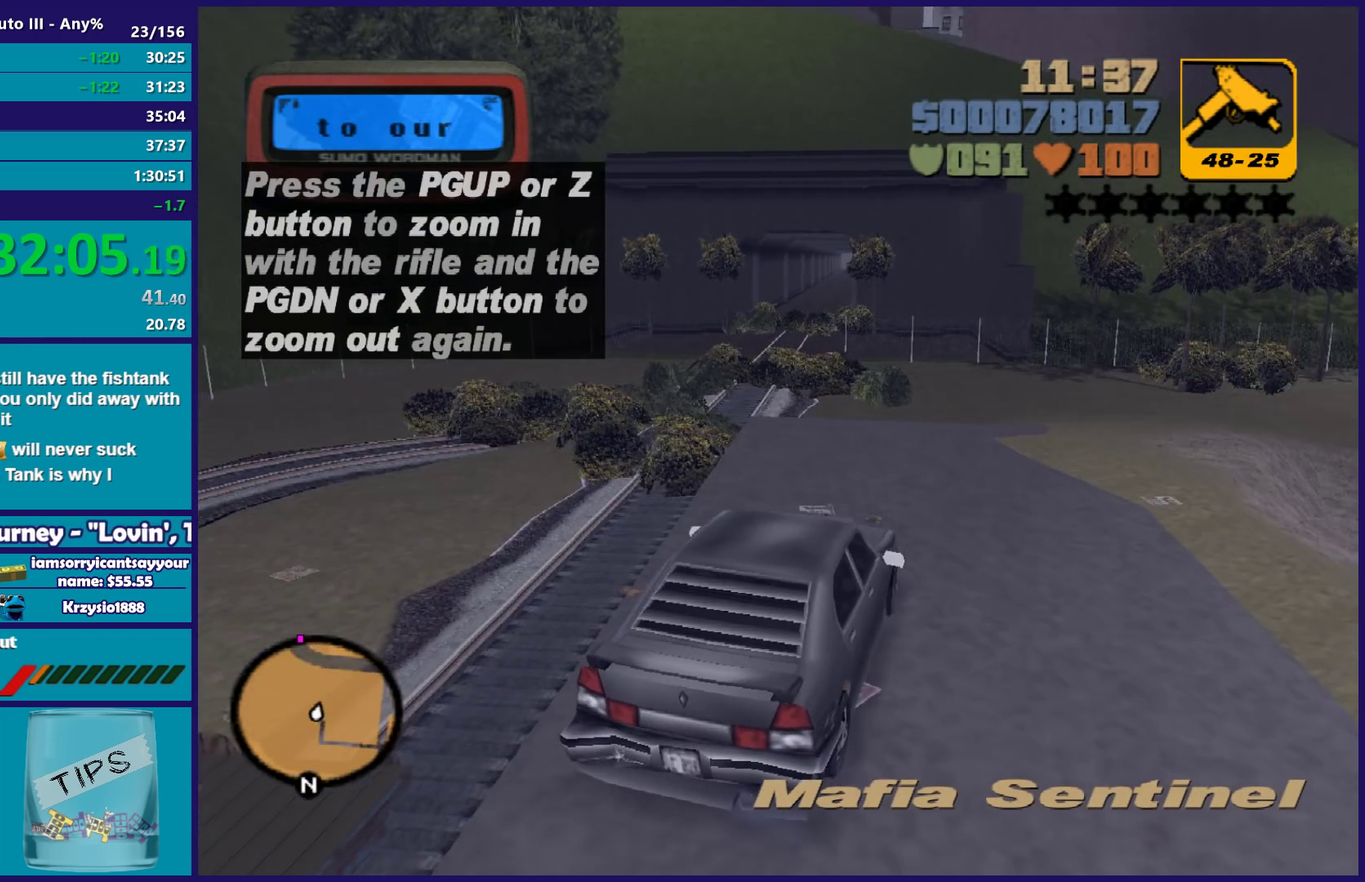
Gameplay with a controller (Xbox layout); each line is a JSON object with the inputs held at the frame after it. "events" lists button and stick changes between this image and that frame as [ms after this image, input, new state], when the widget could be followed in between.
{"buttons": ["R2"], "left_stick": "center", "right_stick": "center", "events": [[133, "left_stick", "center"], [250, "left_stick", "left"], [367, "left_stick", "center"]]}
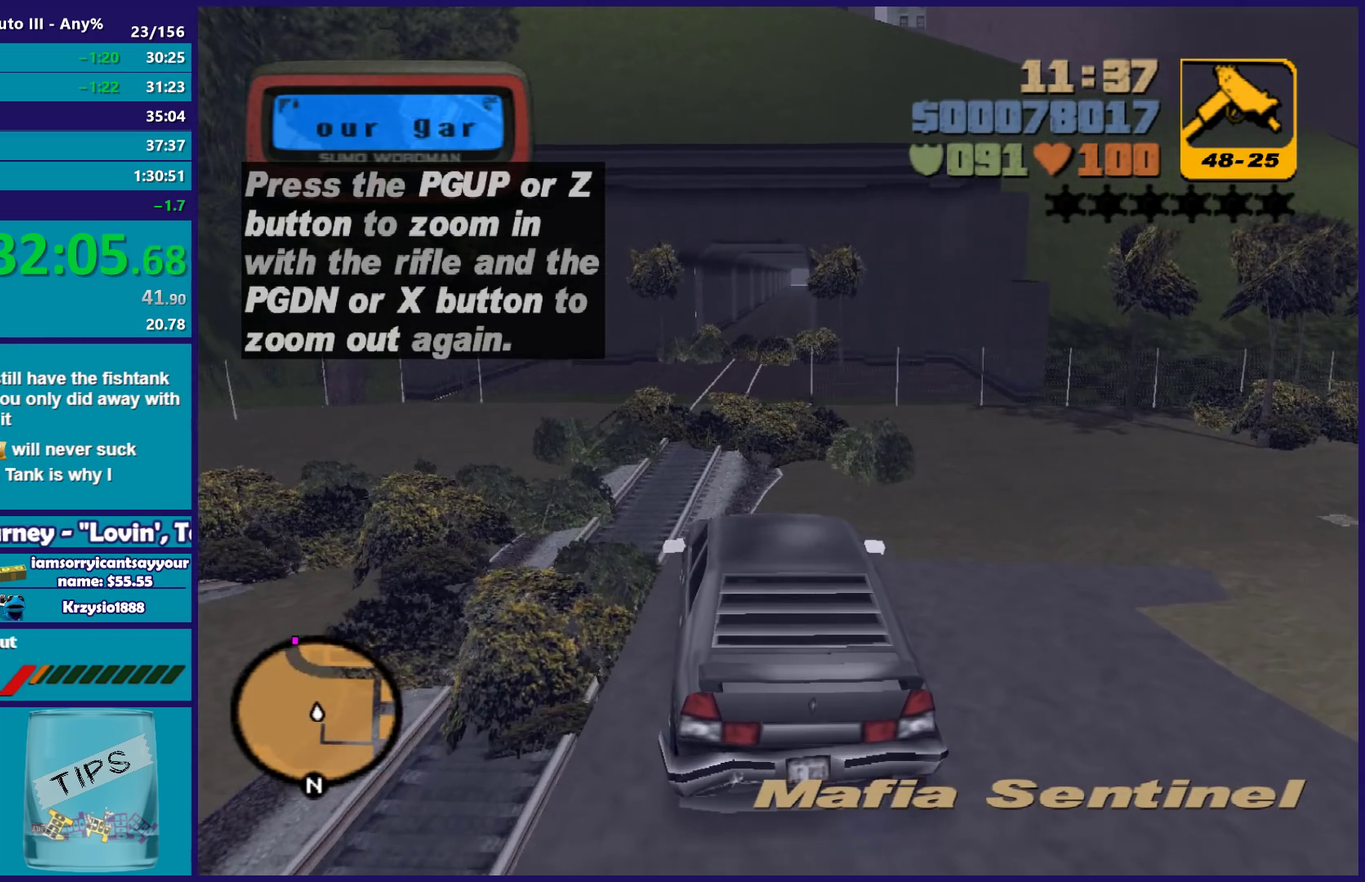
{"buttons": ["R2"], "left_stick": "center", "right_stick": "center", "events": []}
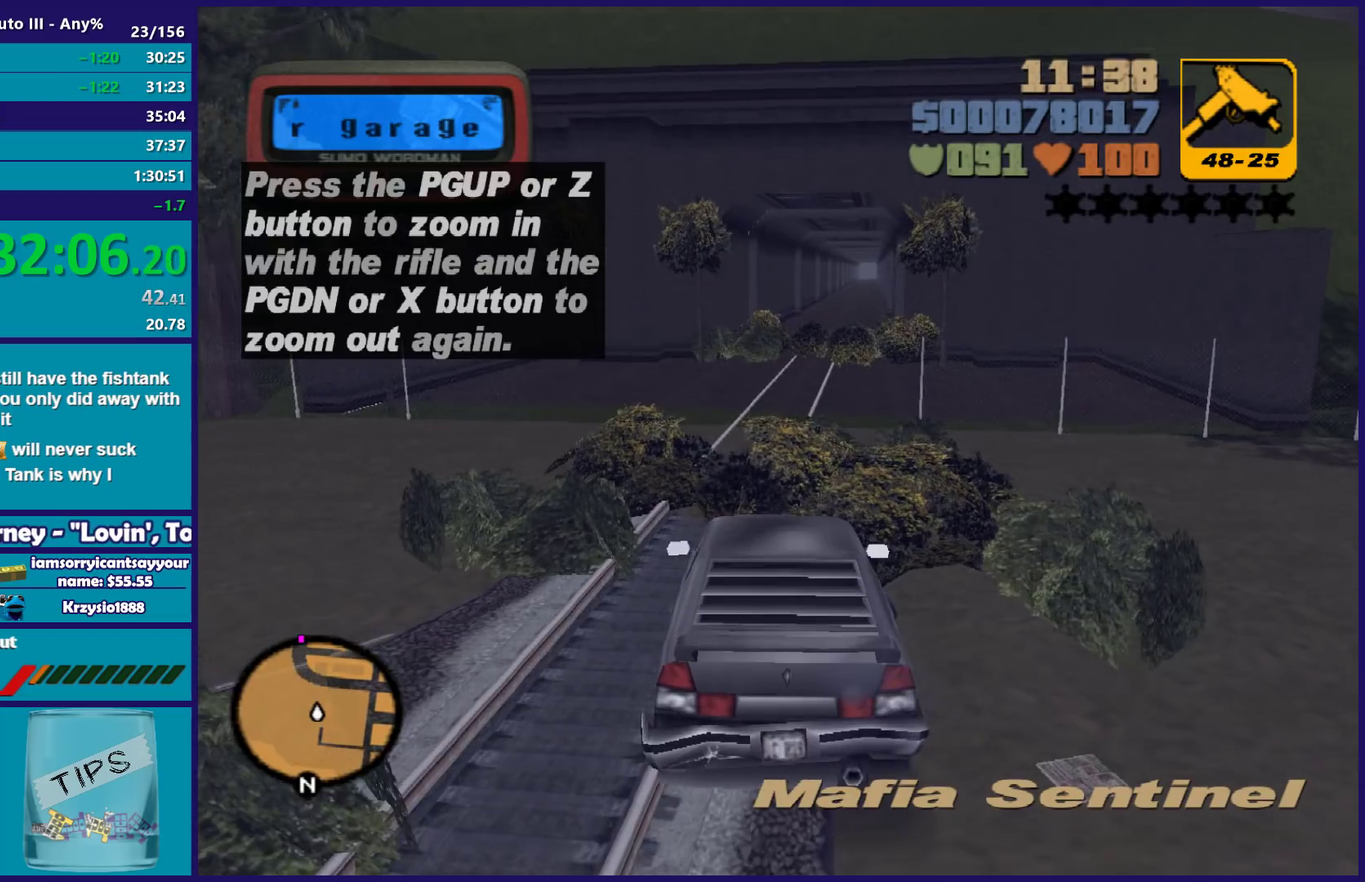
{"buttons": ["R2"], "left_stick": "center", "right_stick": "center", "events": [[183, "left_stick", "right"], [300, "left_stick", "center"]]}
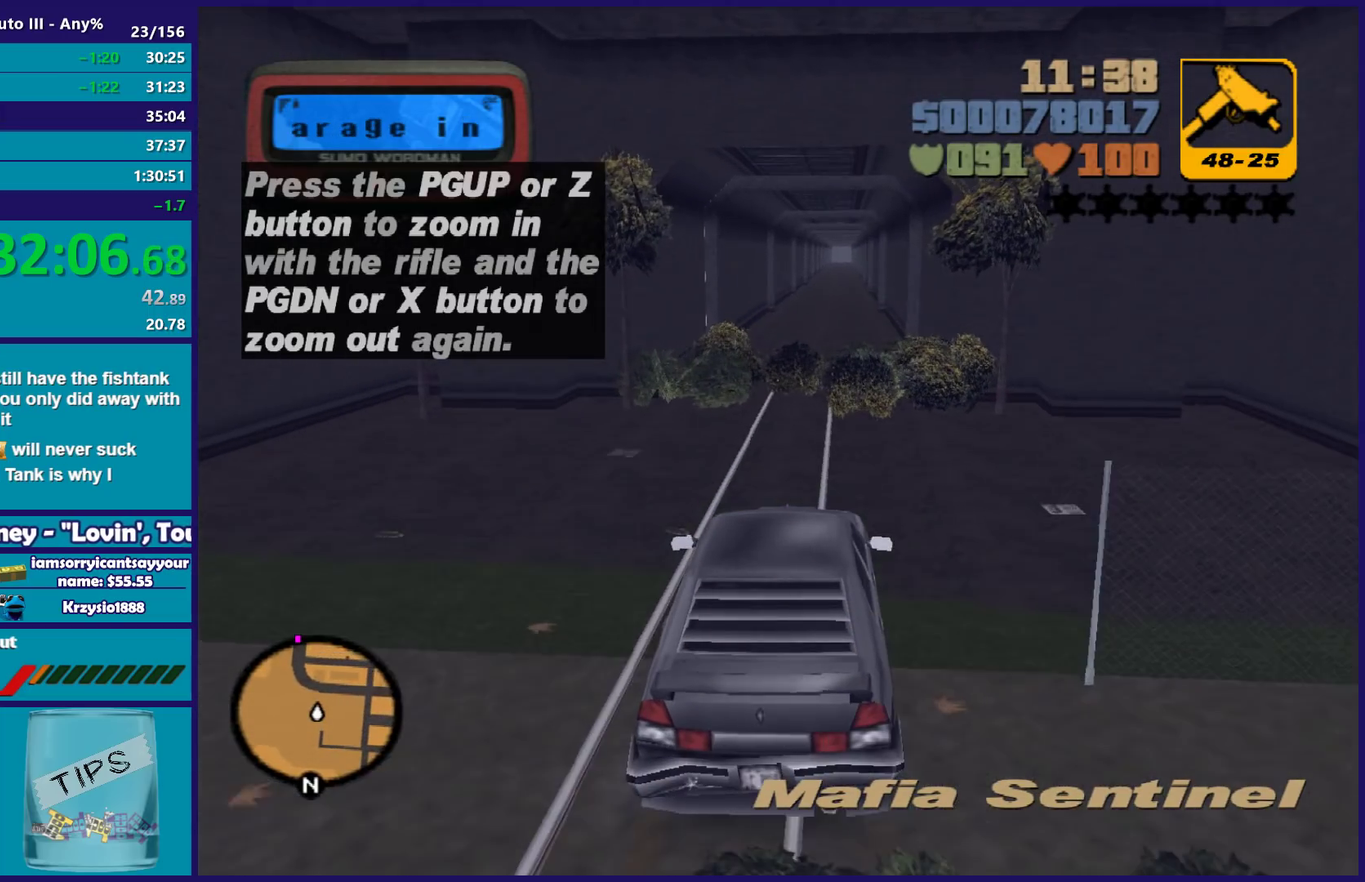
{"buttons": ["R2"], "left_stick": "center", "right_stick": "center", "events": []}
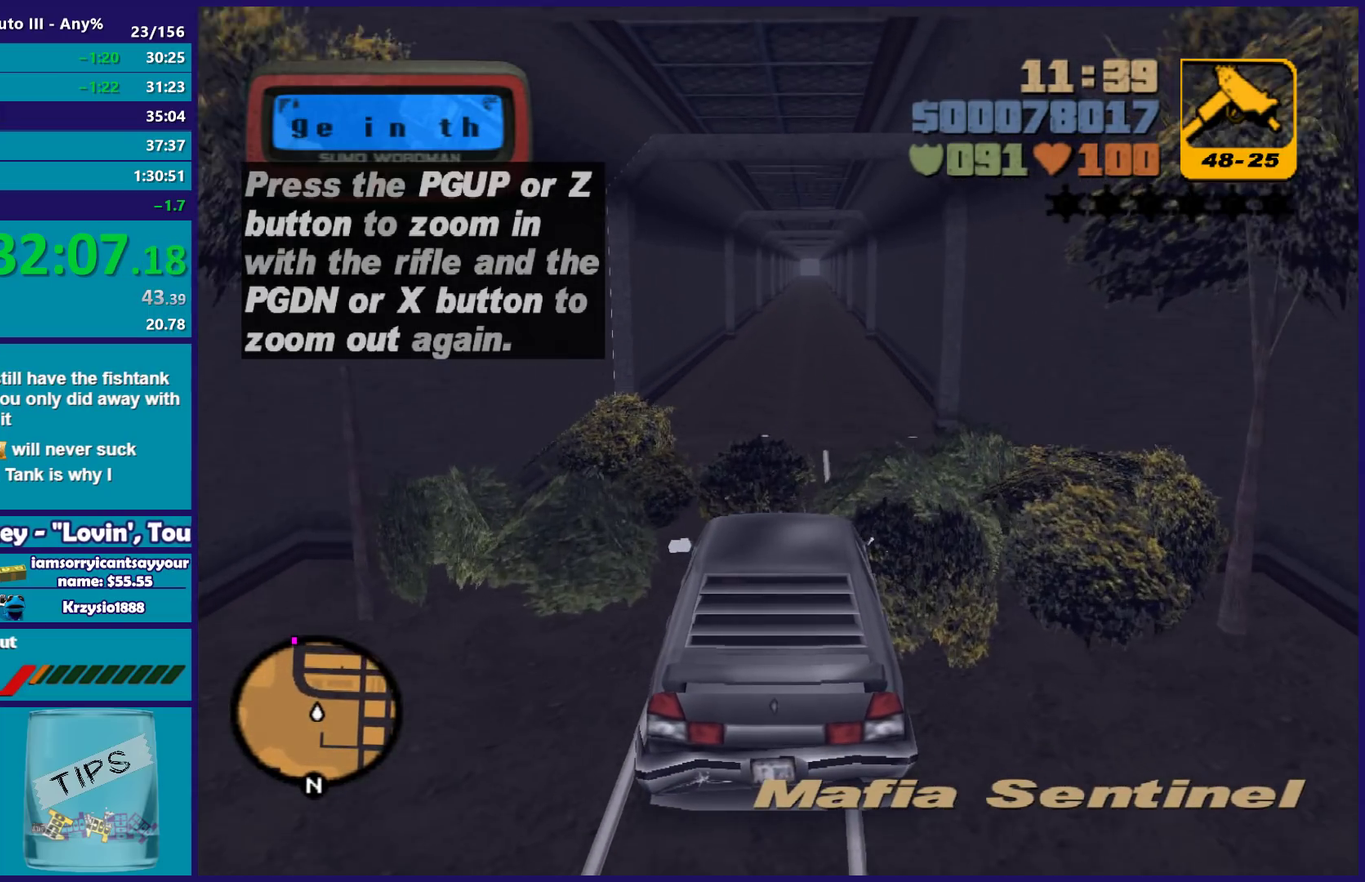
{"buttons": ["R2"], "left_stick": "center", "right_stick": "center", "events": [[133, "left_stick", "right"], [183, "left_stick", "center"], [417, "left_stick", "left"], [500, "left_stick", "center"]]}
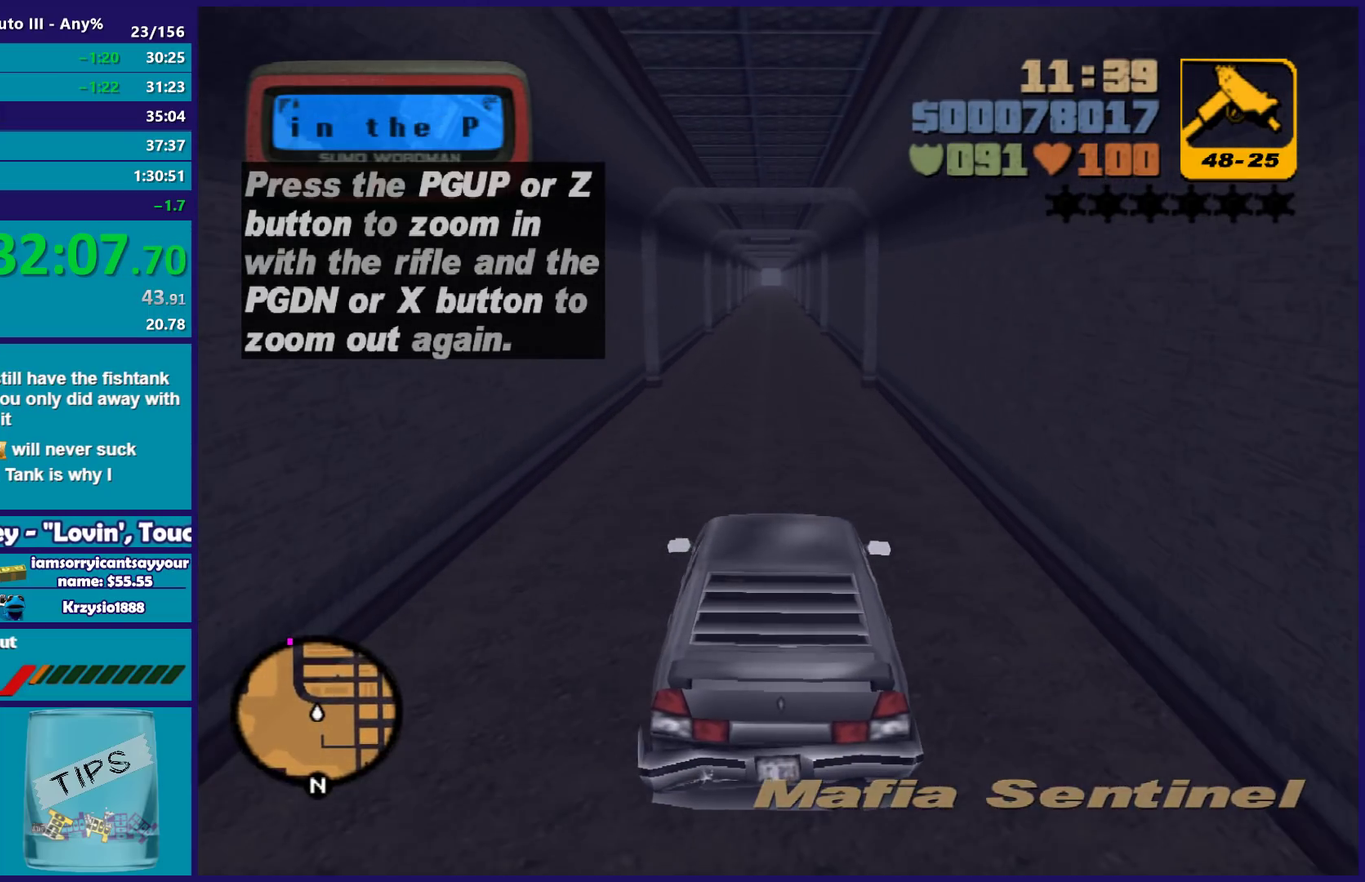
{"buttons": ["R2"], "left_stick": "center", "right_stick": "center", "events": [[233, "left_stick", "right"], [300, "left_stick", "center"]]}
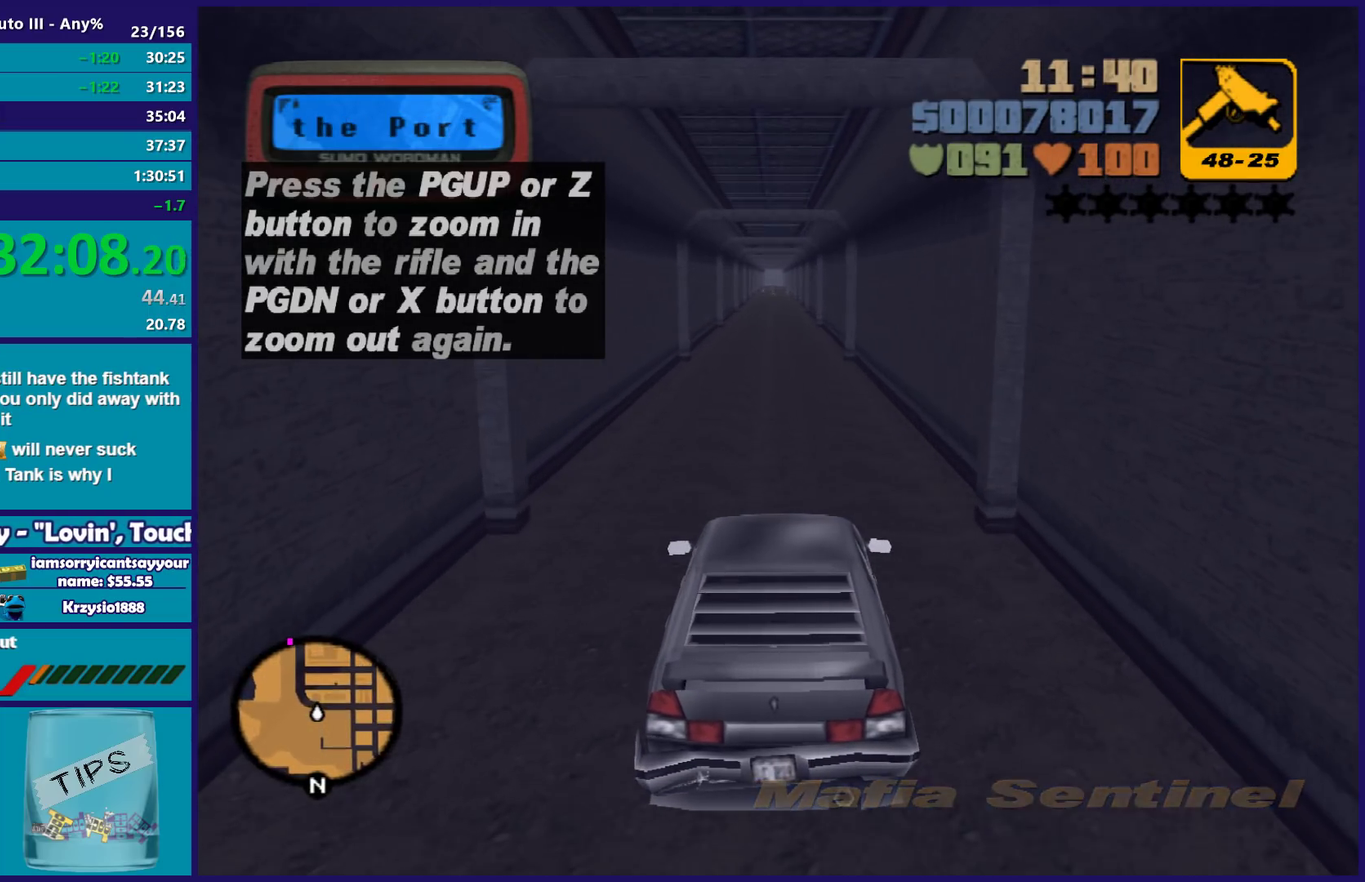
{"buttons": ["R2"], "left_stick": "center", "right_stick": "center", "events": [[417, "left_stick", "up-left"], [500, "left_stick", "center"]]}
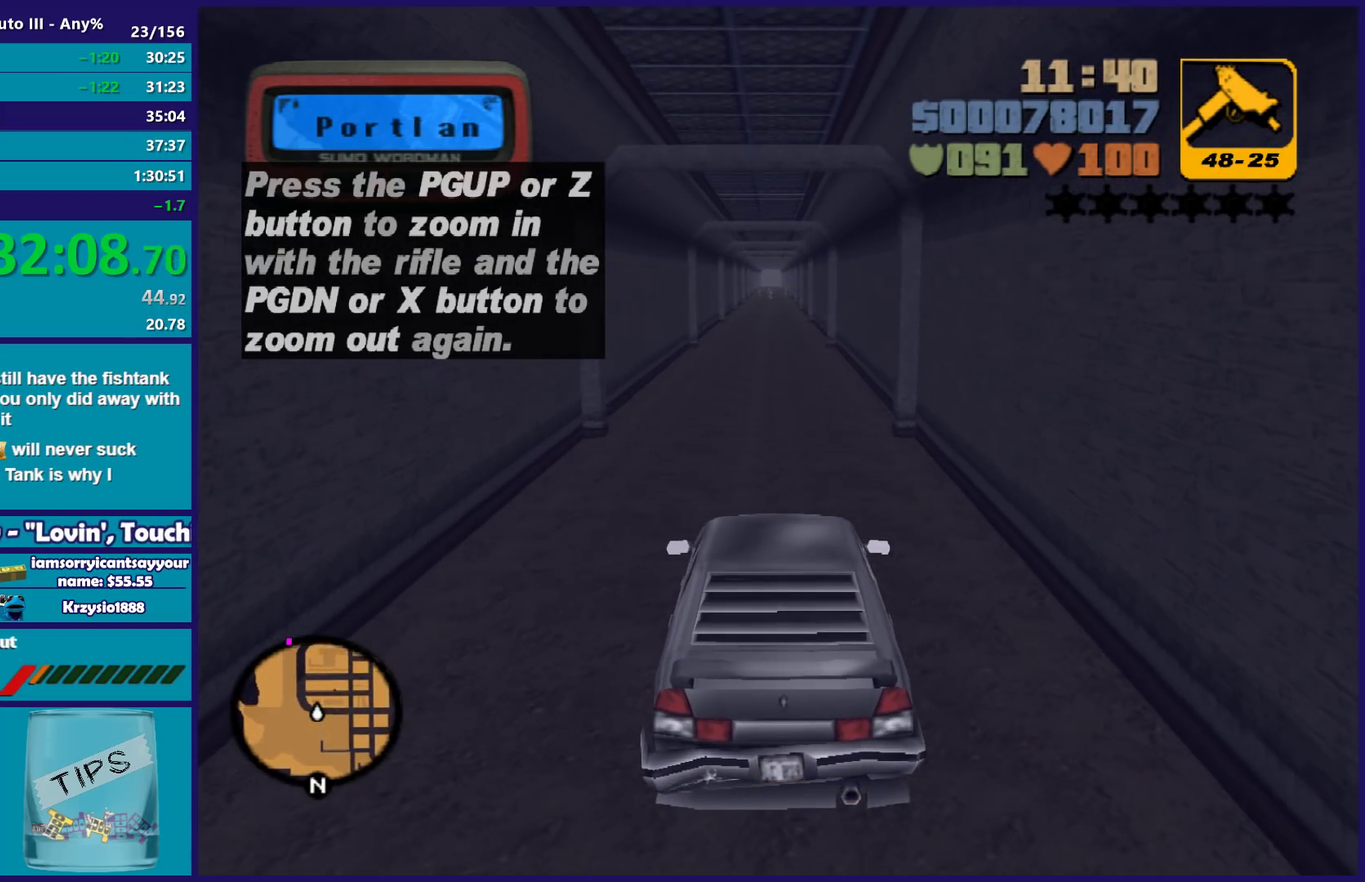
{"buttons": ["R2"], "left_stick": "center", "right_stick": "center", "events": [[50, "left_stick", "right"], [117, "left_stick", "center"]]}
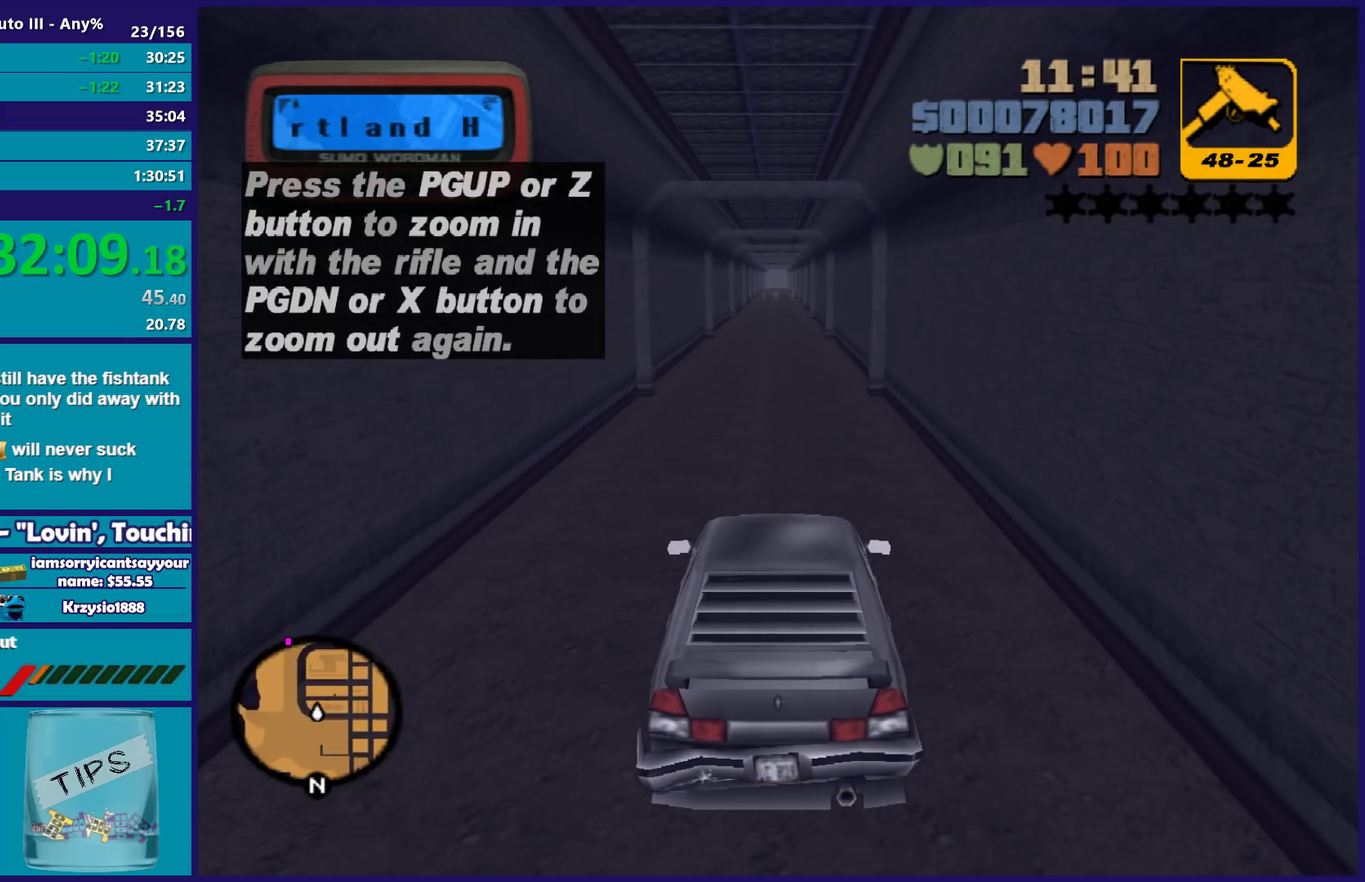
{"buttons": ["R2"], "left_stick": "center", "right_stick": "center", "events": []}
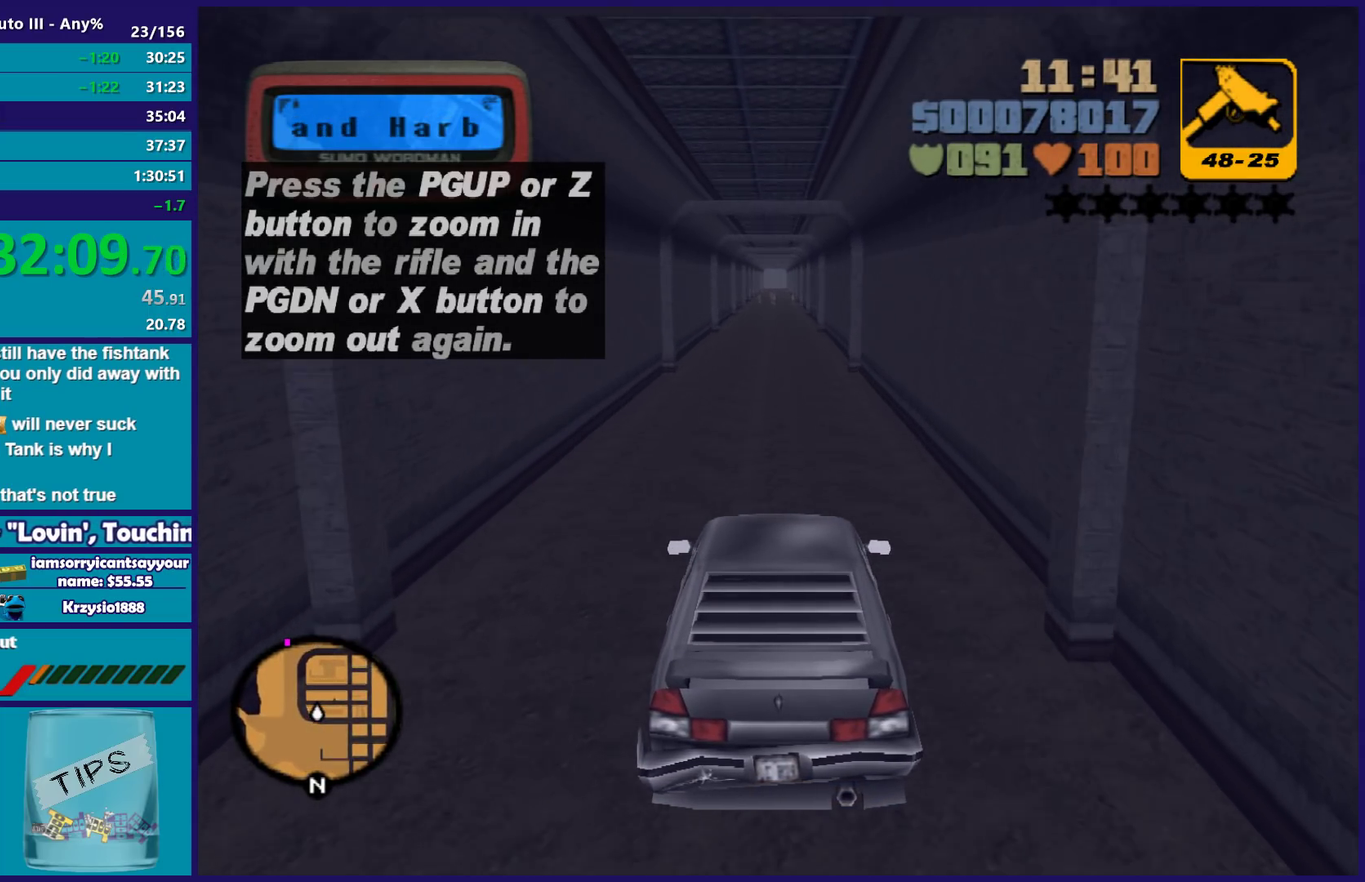
{"buttons": ["R2"], "left_stick": "center", "right_stick": "center", "events": []}
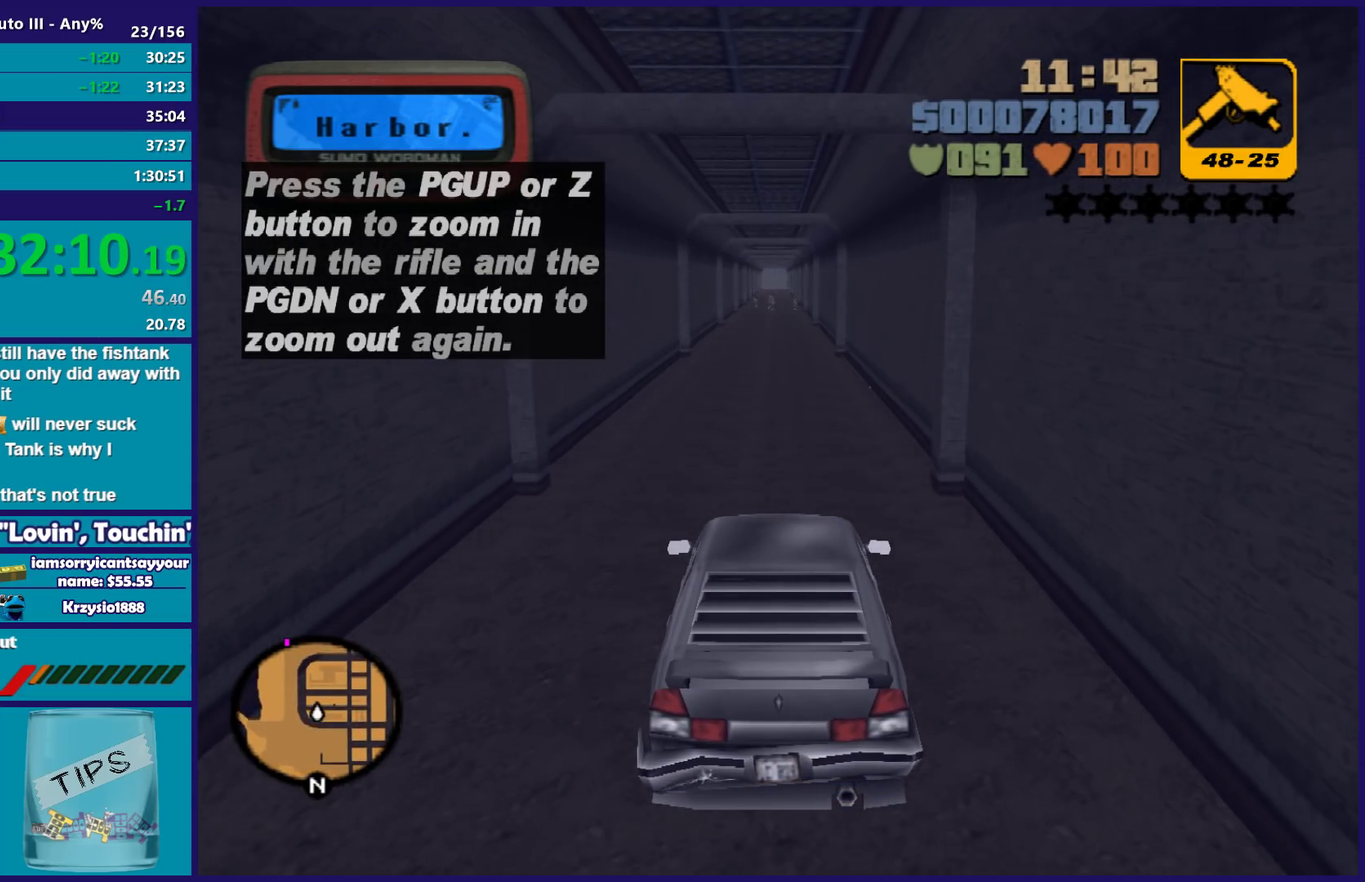
{"buttons": ["R2"], "left_stick": "center", "right_stick": "center", "events": []}
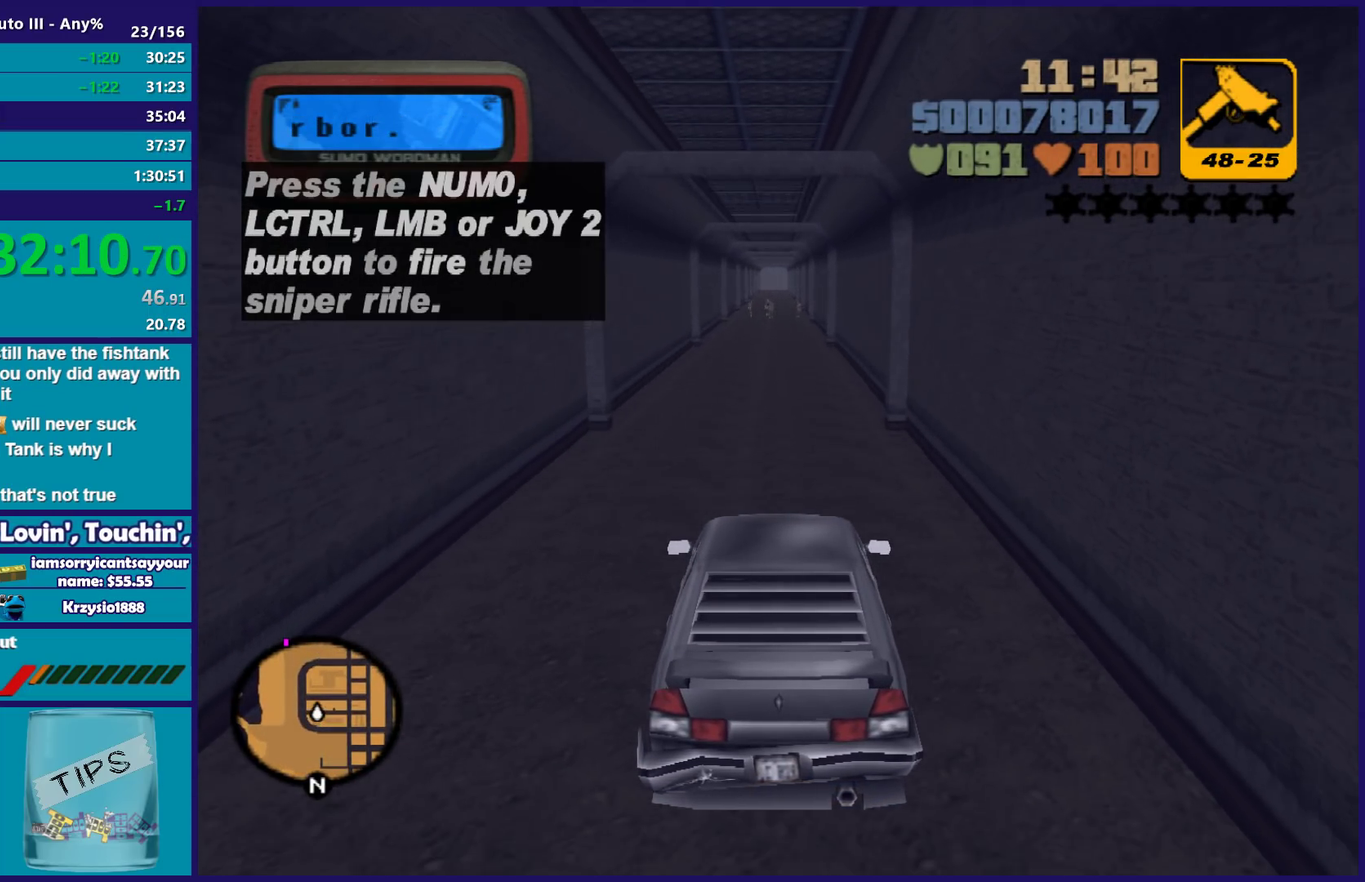
{"buttons": ["R2"], "left_stick": "center", "right_stick": "center", "events": [[367, "left_stick", "right"], [417, "left_stick", "center"]]}
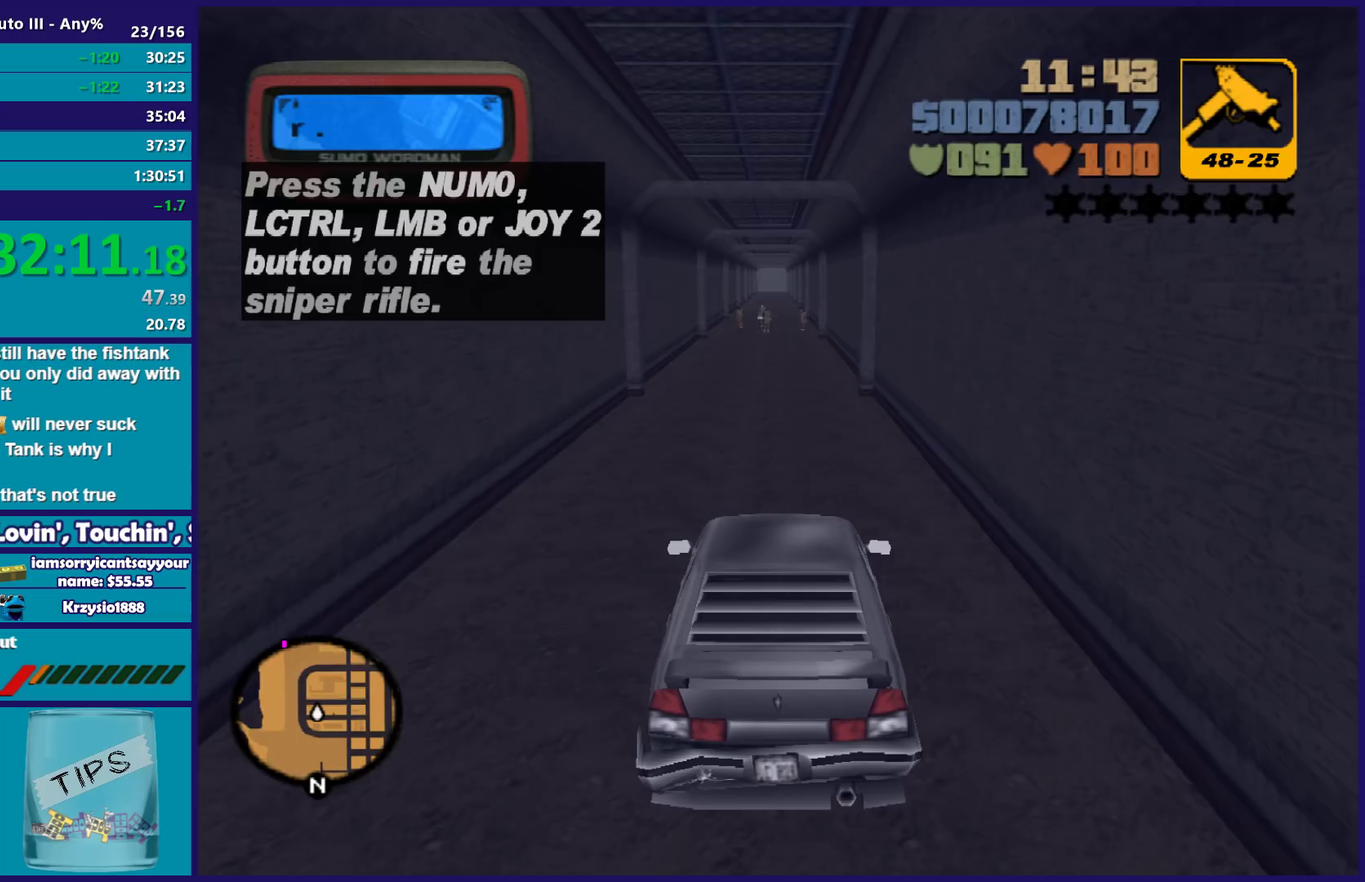
{"buttons": ["R2"], "left_stick": "center", "right_stick": "center", "events": []}
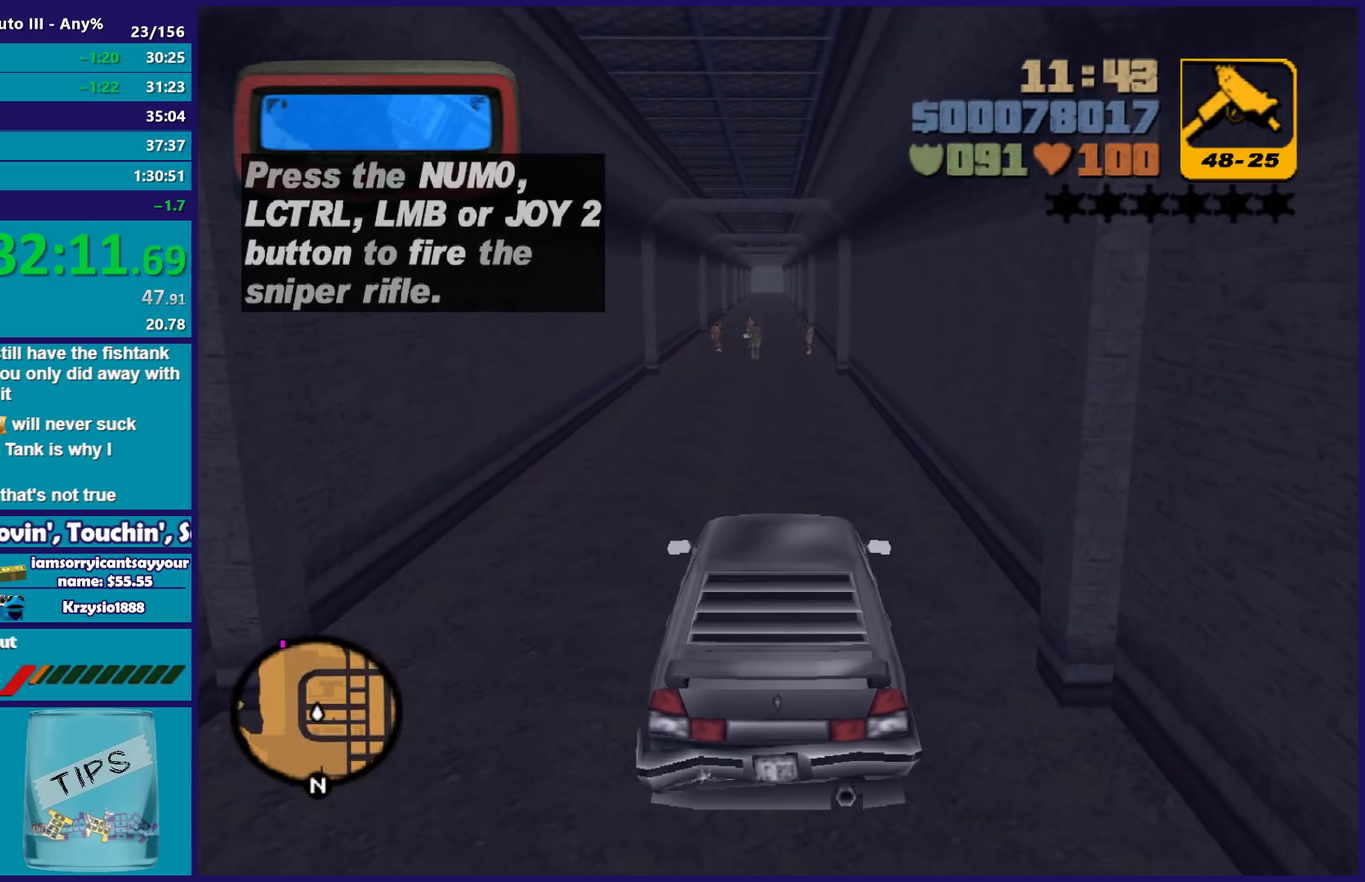
{"buttons": ["R2"], "left_stick": "left", "right_stick": "center", "events": [[217, "left_stick", "right"], [300, "left_stick", "center"], [467, "left_stick", "left"]]}
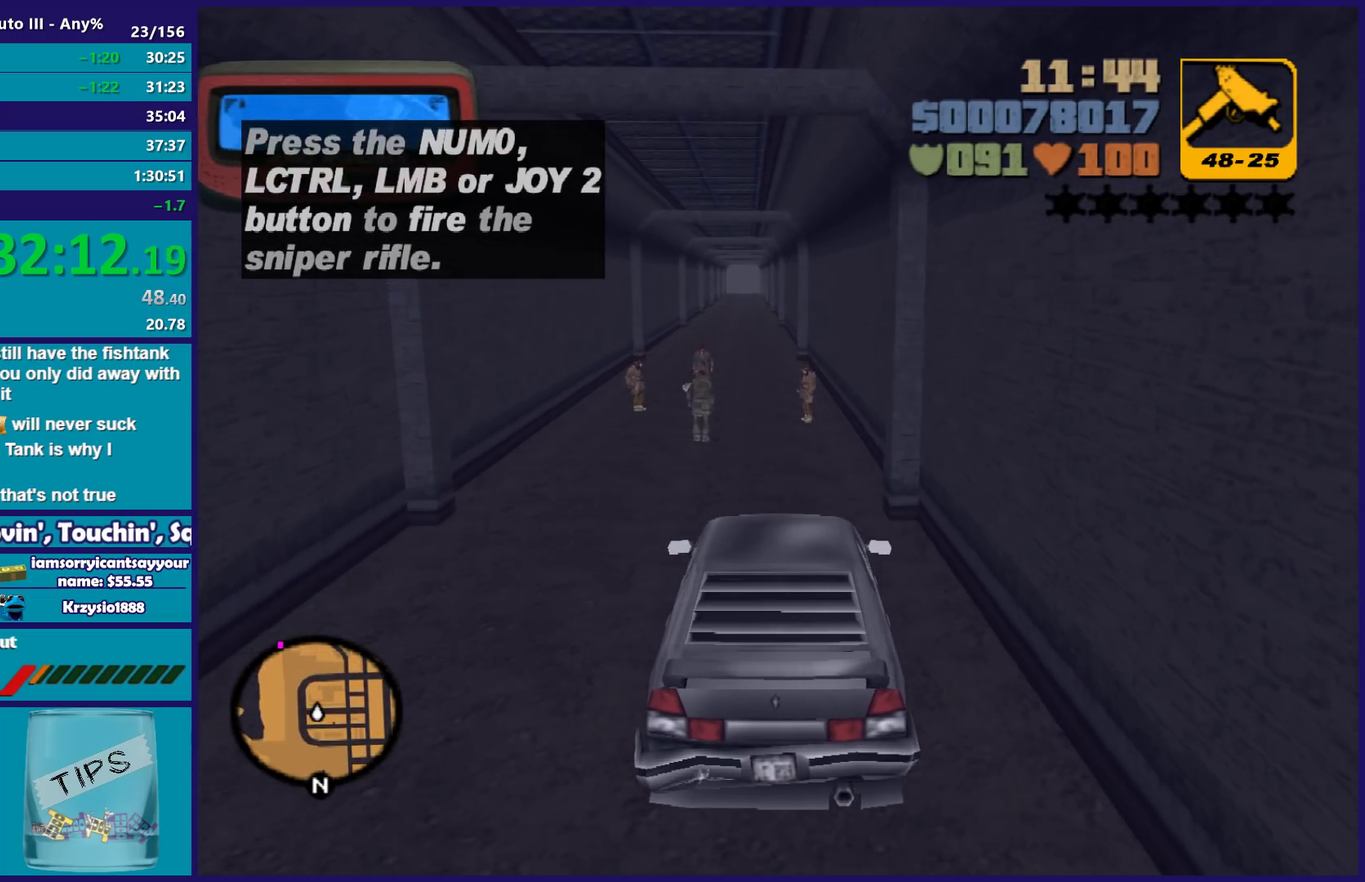
{"buttons": ["R2"], "left_stick": "center", "right_stick": "center", "events": [[67, "left_stick", "up-left"], [133, "left_stick", "right"], [250, "left_stick", "center"], [300, "left_stick", "left"], [383, "left_stick", "center"]]}
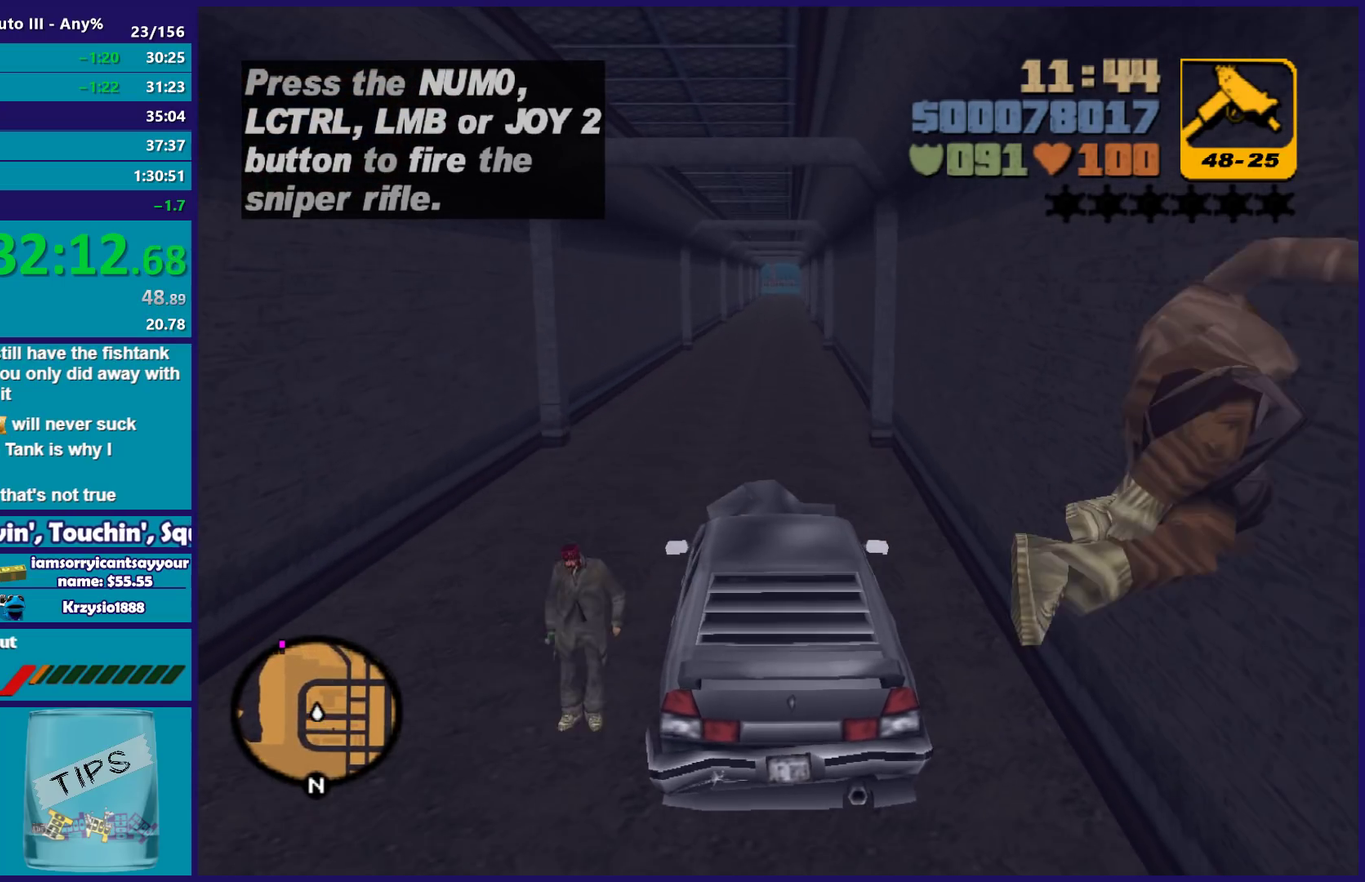
{"buttons": ["R2"], "left_stick": "center", "right_stick": "center", "events": [[200, "left_stick", "right"], [350, "left_stick", "center"]]}
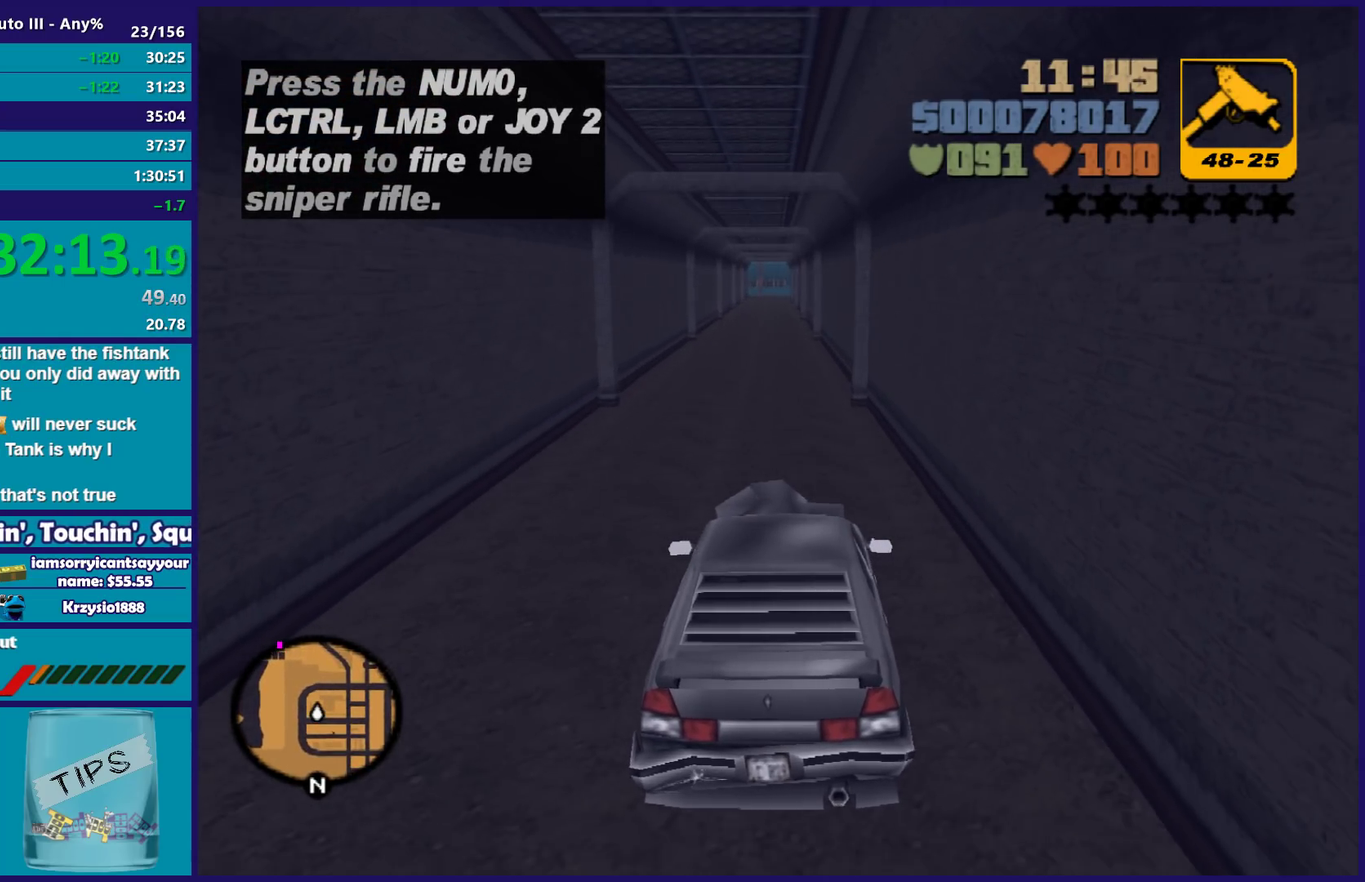
{"buttons": ["R2"], "left_stick": "right", "right_stick": "center", "events": [[183, "left_stick", "left"], [283, "left_stick", "center"], [350, "left_stick", "right"], [450, "left_stick", "center"], [500, "left_stick", "right"]]}
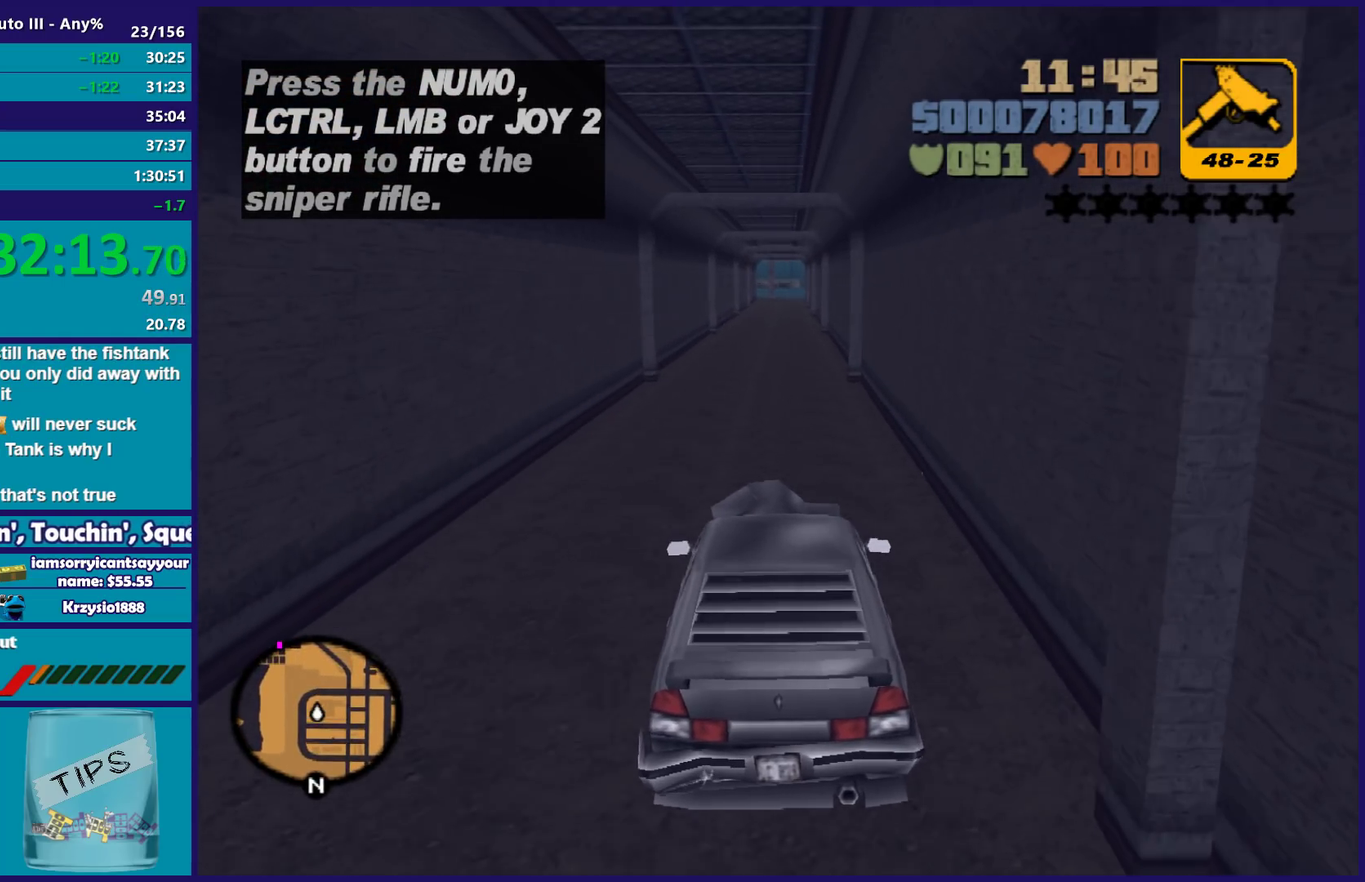
{"buttons": ["R2"], "left_stick": "center", "right_stick": "center", "events": [[50, "left_stick", "center"], [350, "left_stick", "left"], [400, "left_stick", "center"]]}
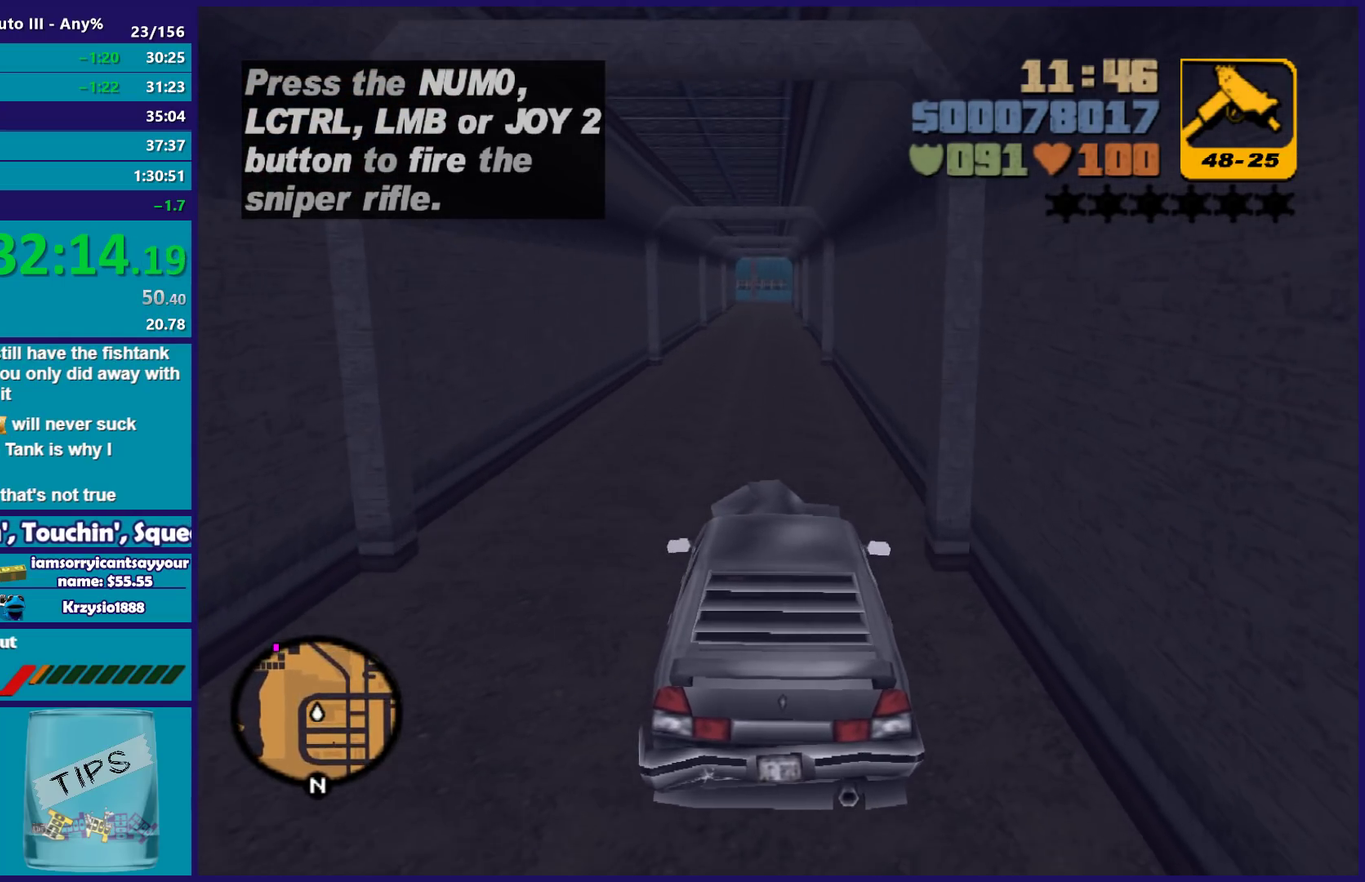
{"buttons": ["R2"], "left_stick": "center", "right_stick": "center", "events": [[200, "left_stick", "left"], [317, "left_stick", "right"], [367, "left_stick", "down-right"], [417, "left_stick", "center"]]}
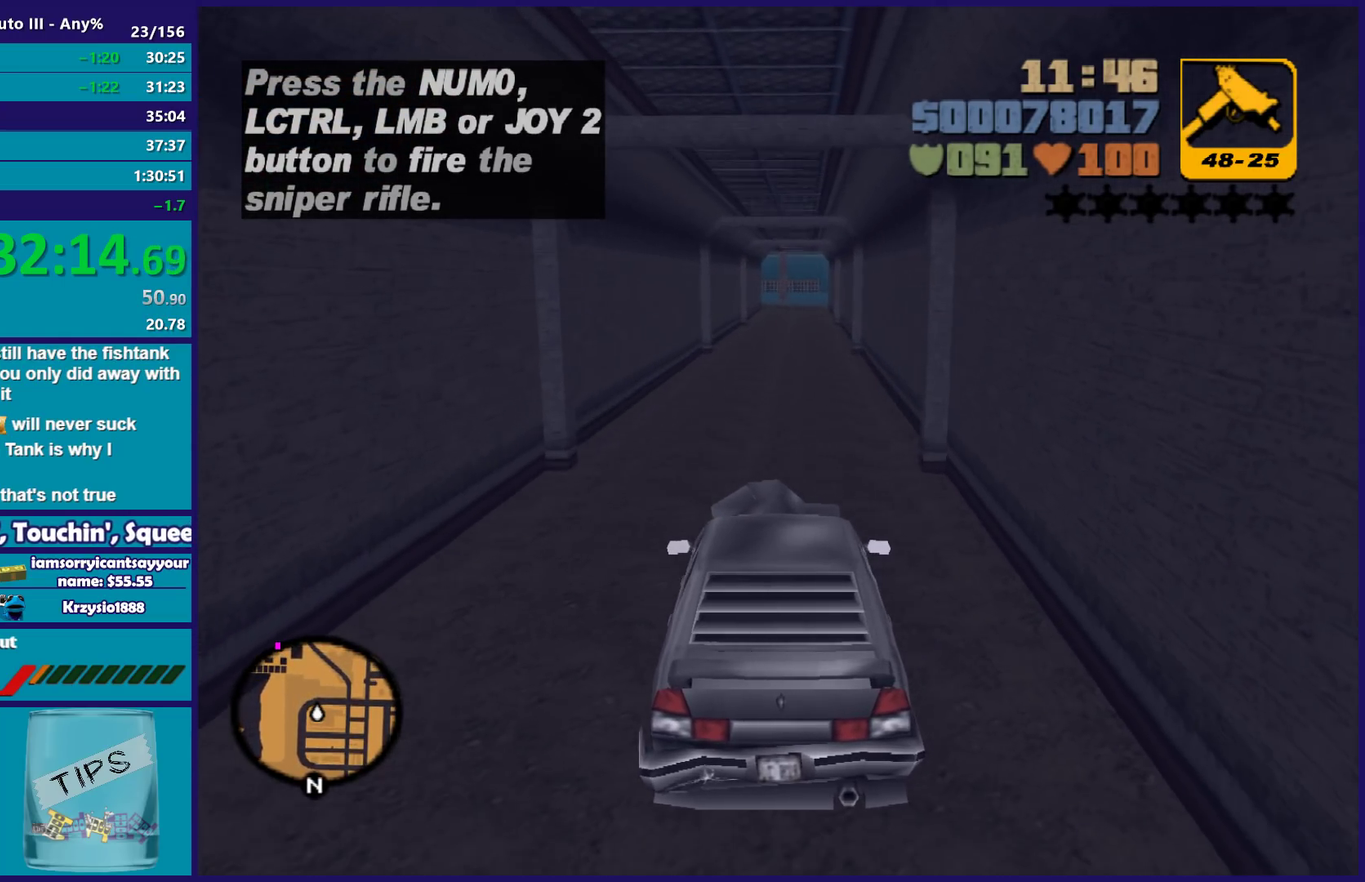
{"buttons": ["R2"], "left_stick": "center", "right_stick": "center", "events": []}
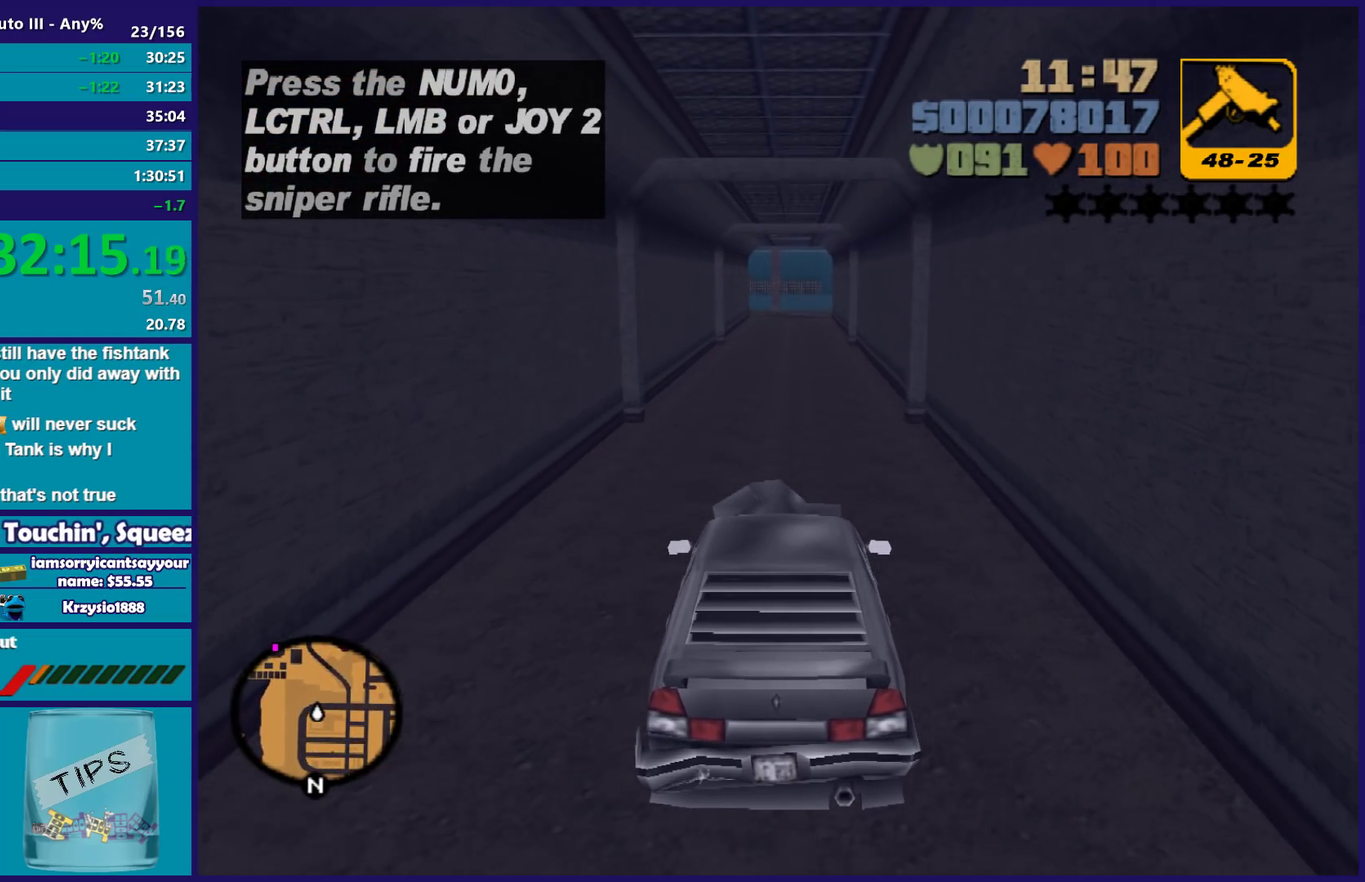
{"buttons": ["R2"], "left_stick": "center", "right_stick": "center", "events": []}
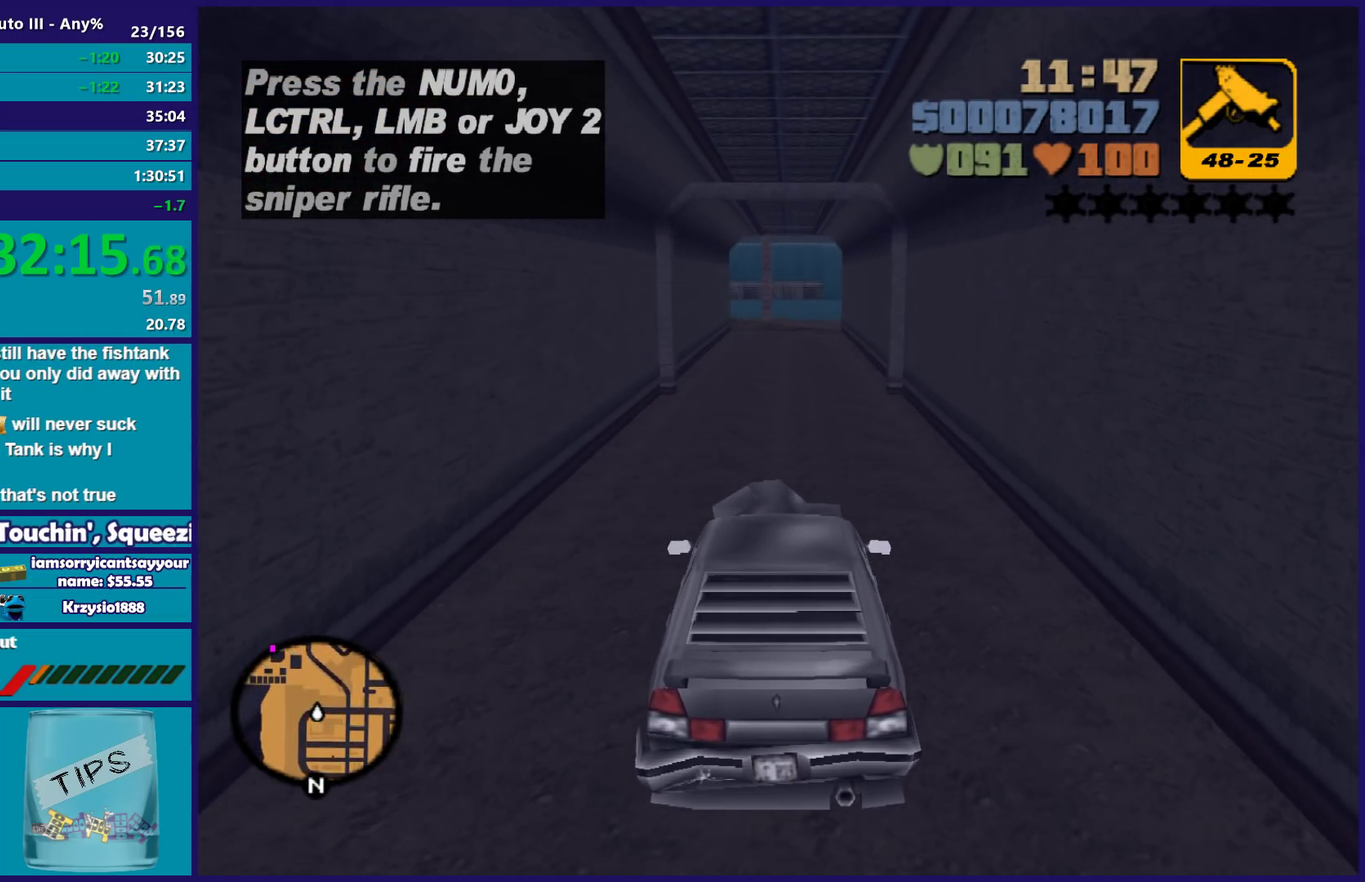
{"buttons": ["R2"], "left_stick": "center", "right_stick": "center", "events": []}
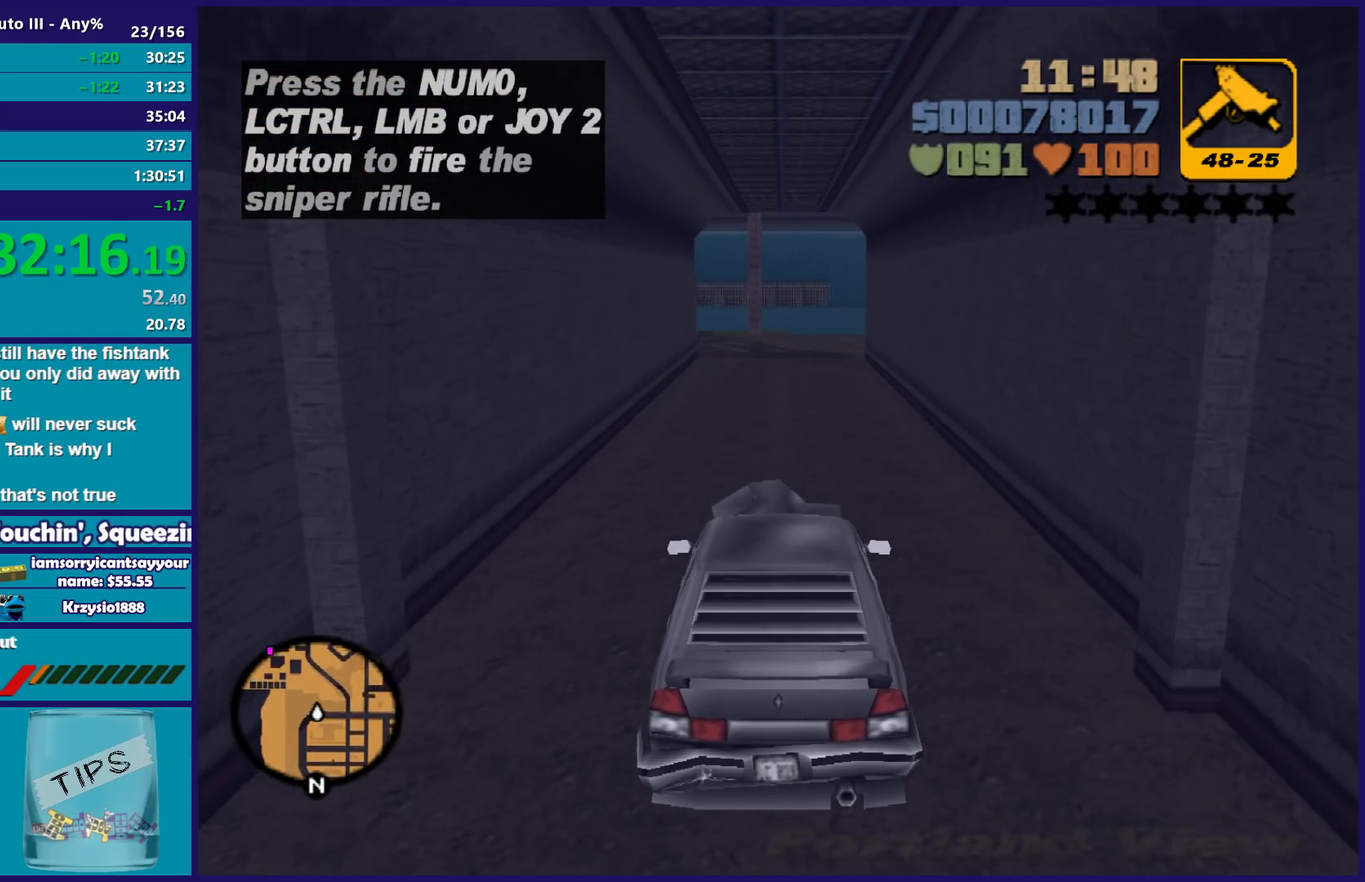
{"buttons": ["L2"], "left_stick": "center", "right_stick": "center", "events": [[200, "L2", "down"], [200, "R2", "up"], [233, "left_stick", "left"], [300, "left_stick", "center"], [333, "L2", "up"], [417, "L2", "down"]]}
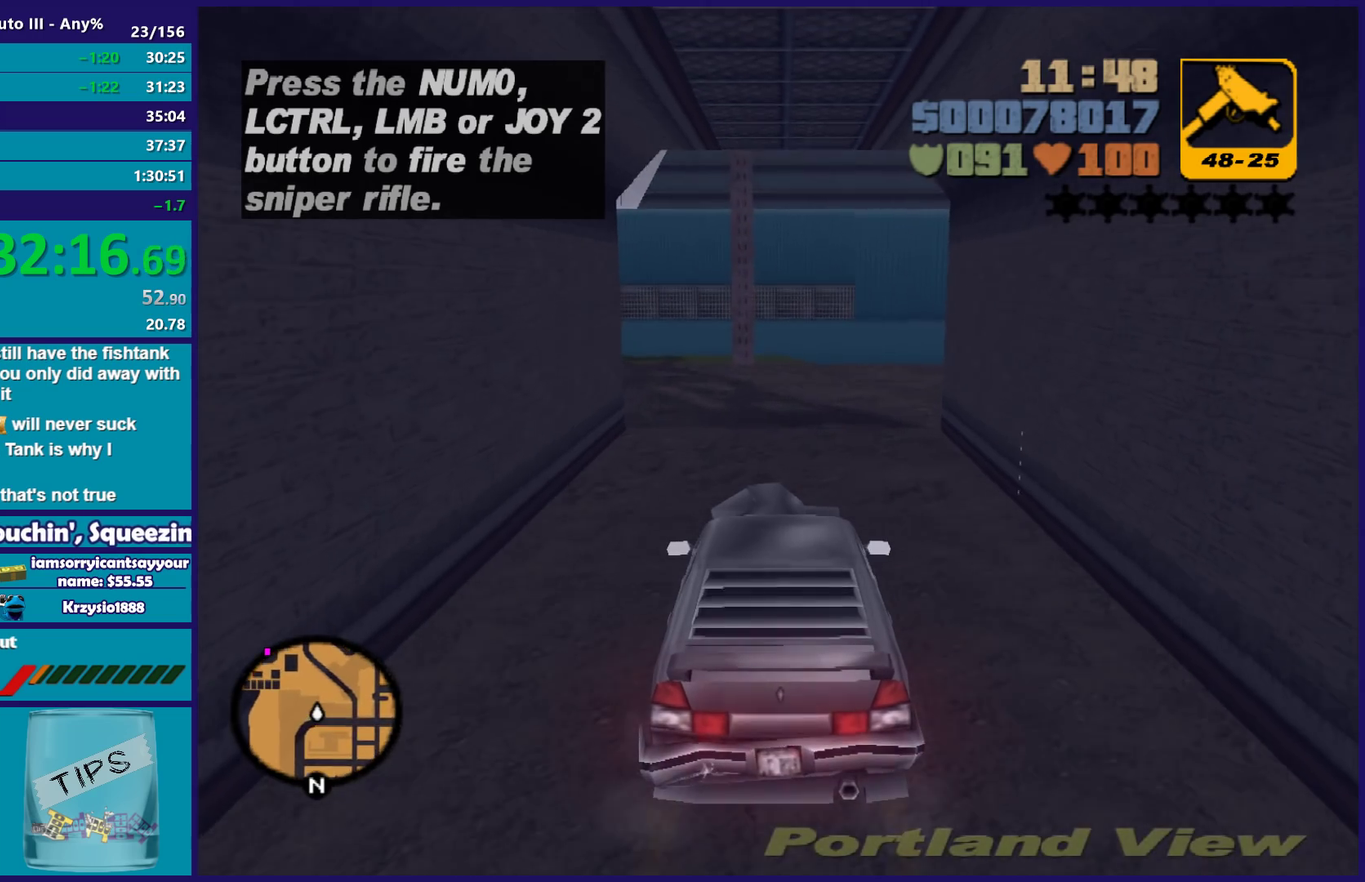
{"buttons": ["L2"], "left_stick": "left", "right_stick": "center", "events": [[17, "left_stick", "left"], [33, "L2", "up"], [167, "L2", "down"], [217, "left_stick", "center"], [300, "L2", "up"], [400, "L2", "down"], [450, "left_stick", "left"]]}
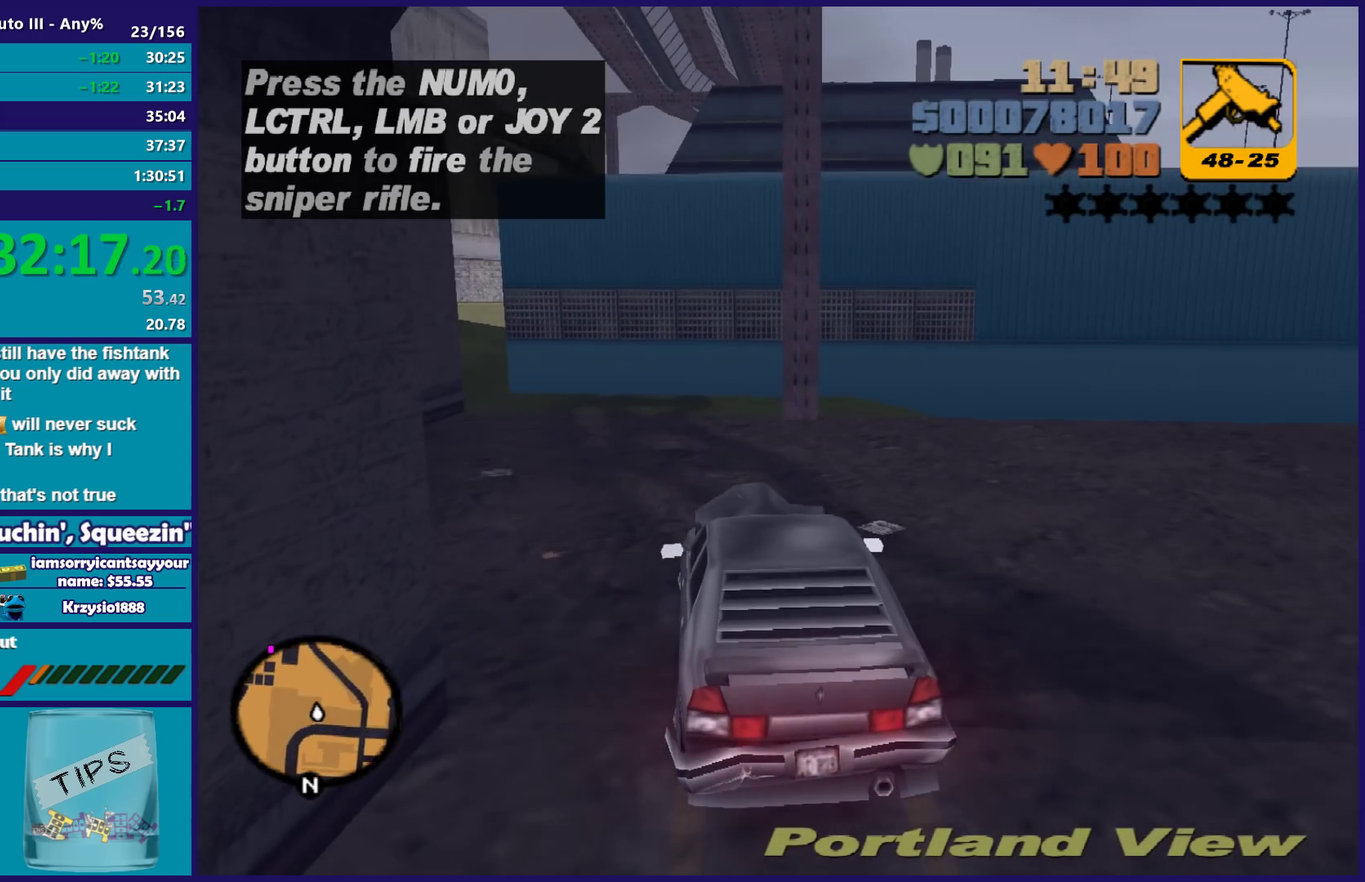
{"buttons": ["A"], "left_stick": "down-left", "right_stick": "center", "events": [[50, "L2", "up"], [117, "L2", "down"], [133, "left_stick", "down-left"], [183, "L2", "up"], [233, "A", "down"], [417, "left_stick", "left"], [483, "left_stick", "down-left"]]}
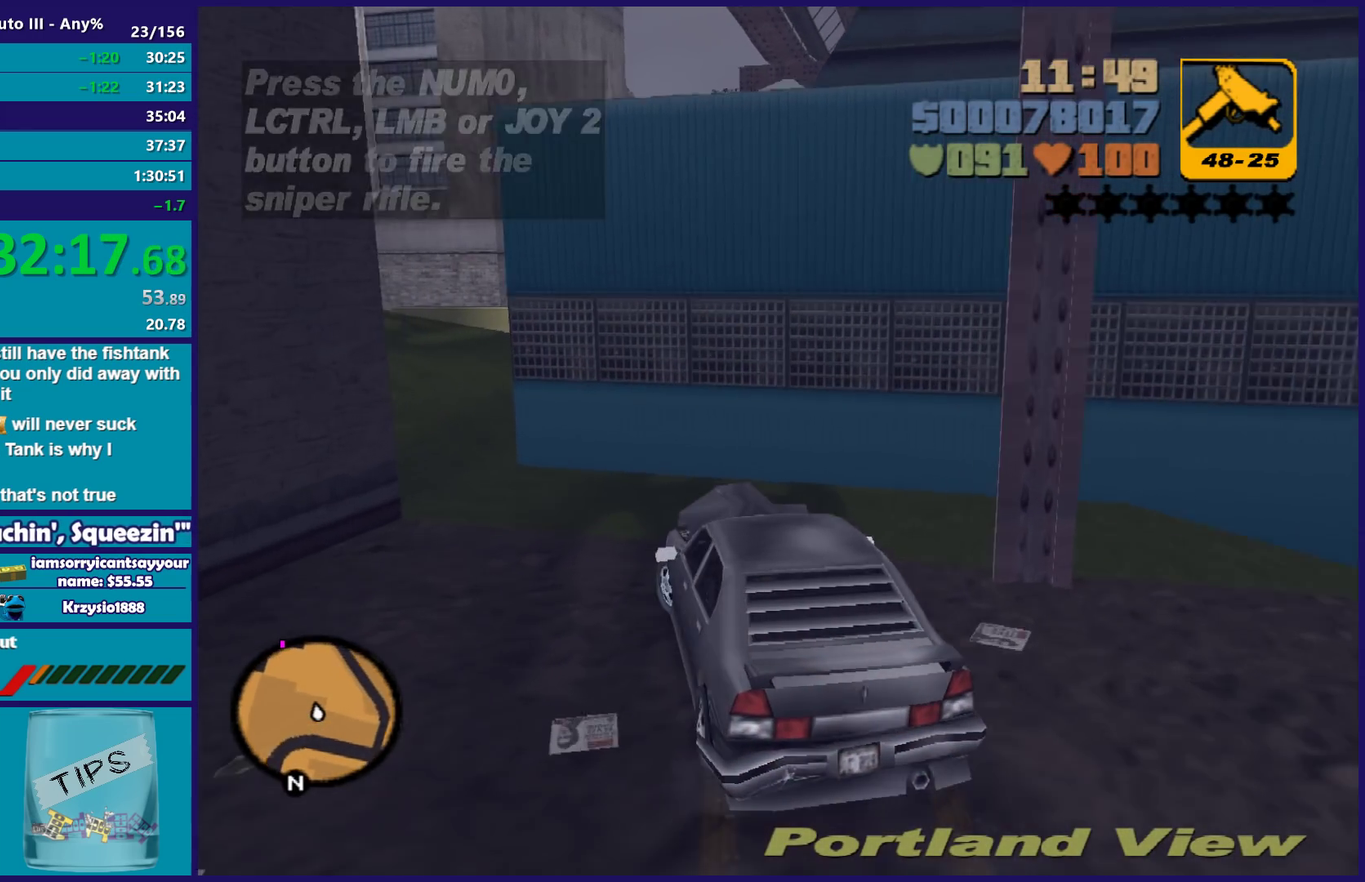
{"buttons": ["R2"], "left_stick": "down-right", "right_stick": "center", "events": [[383, "A", "up"], [483, "R2", "down"], [483, "left_stick", "down-right"]]}
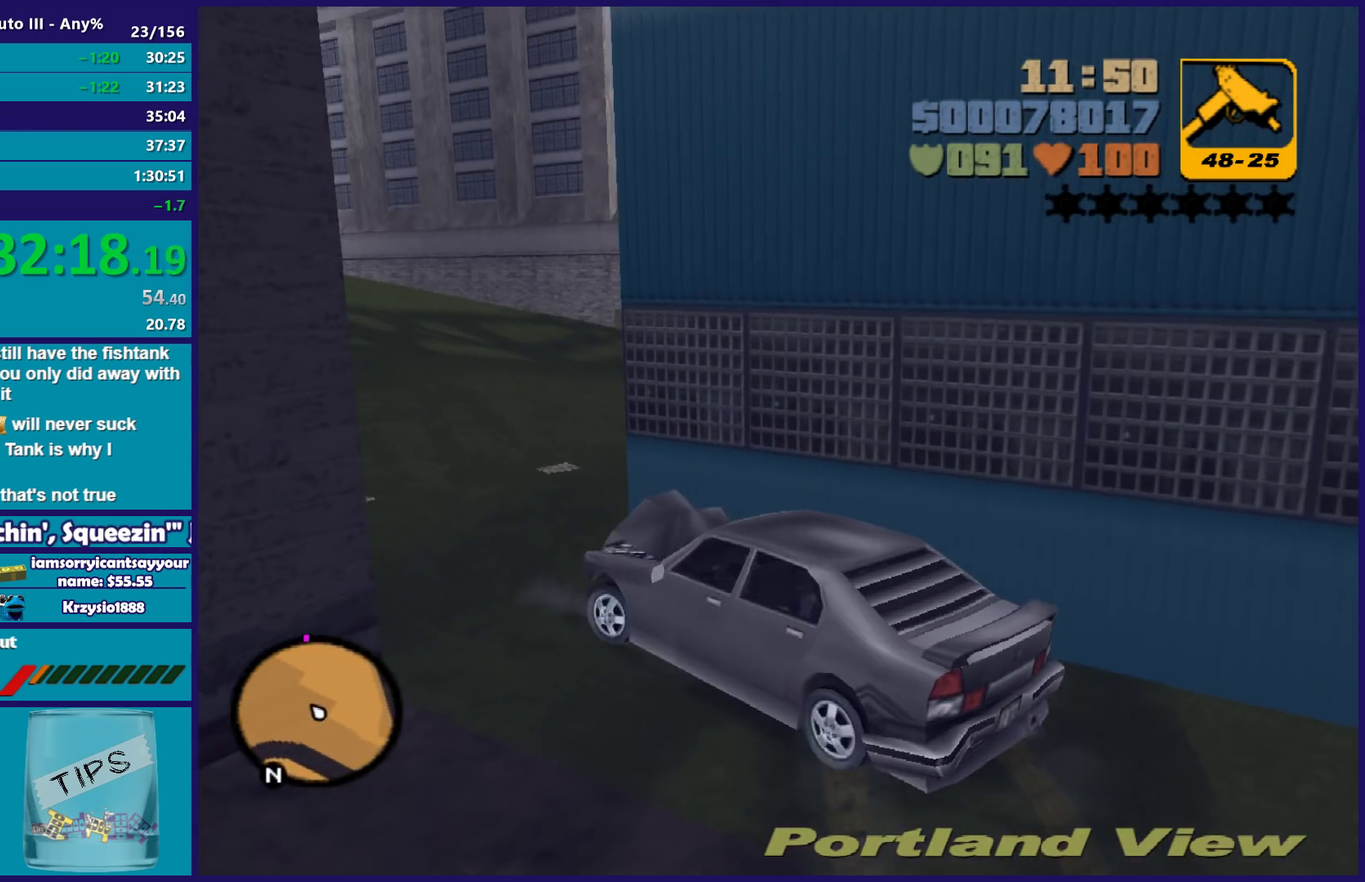
{"buttons": ["R2"], "left_stick": "right", "right_stick": "center", "events": [[117, "left_stick", "right"]]}
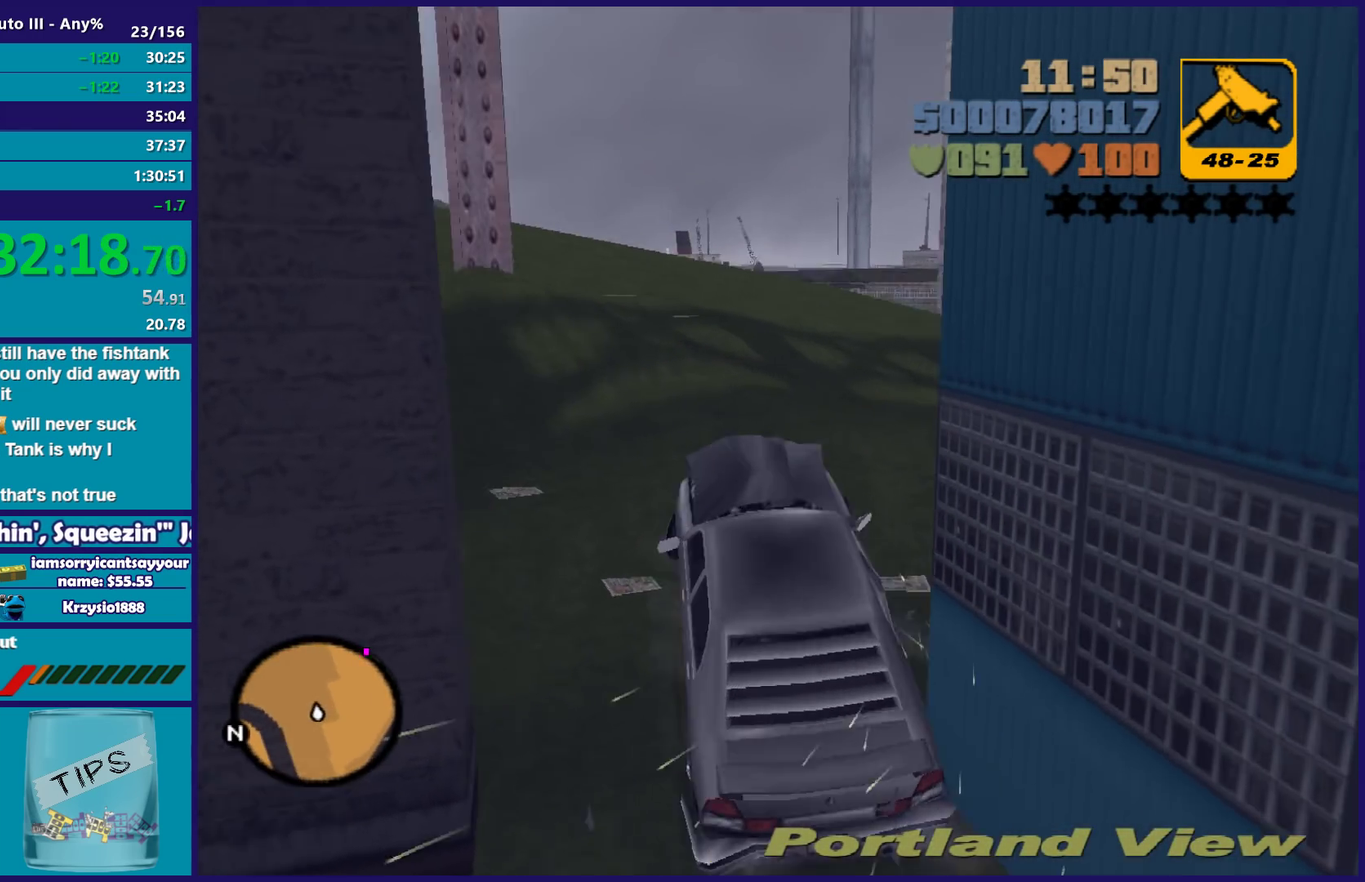
{"buttons": ["R2"], "left_stick": "right", "right_stick": "center", "events": []}
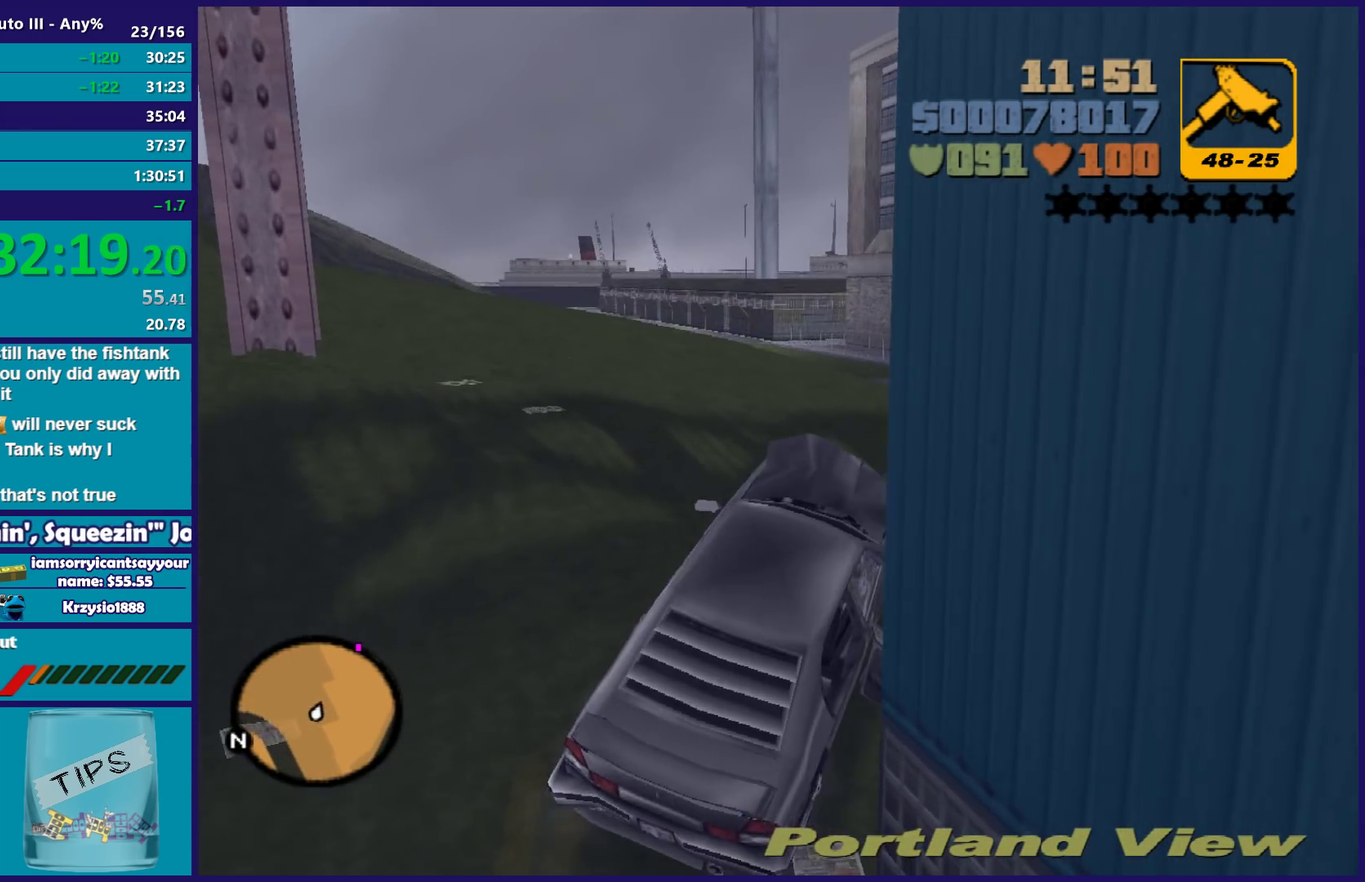
{"buttons": ["R2"], "left_stick": "right", "right_stick": "center", "events": [[200, "left_stick", "center"], [300, "left_stick", "right"]]}
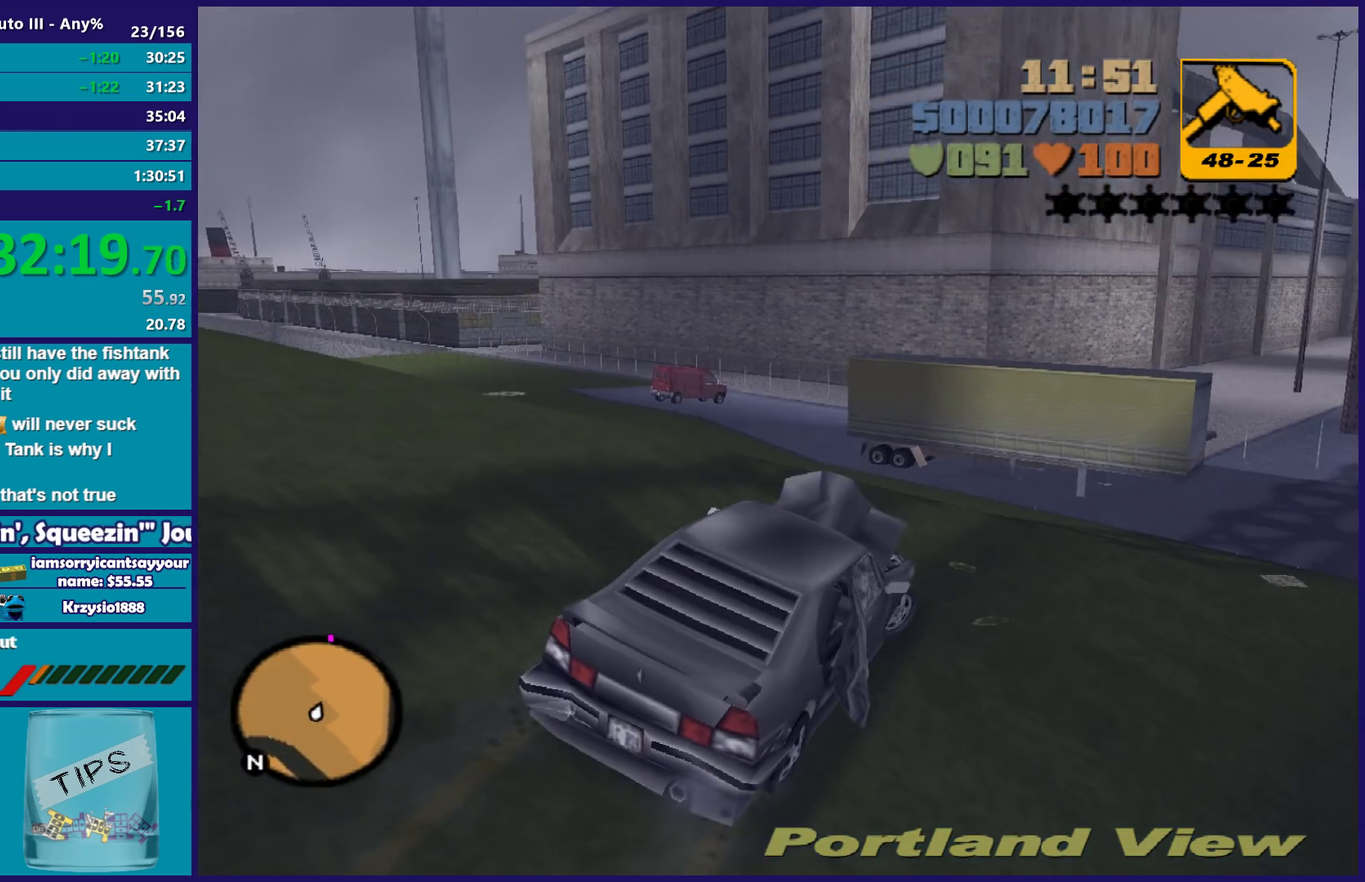
{"buttons": ["R2"], "left_stick": "center", "right_stick": "center", "events": [[17, "left_stick", "center"], [100, "left_stick", "right"], [317, "left_stick", "center"]]}